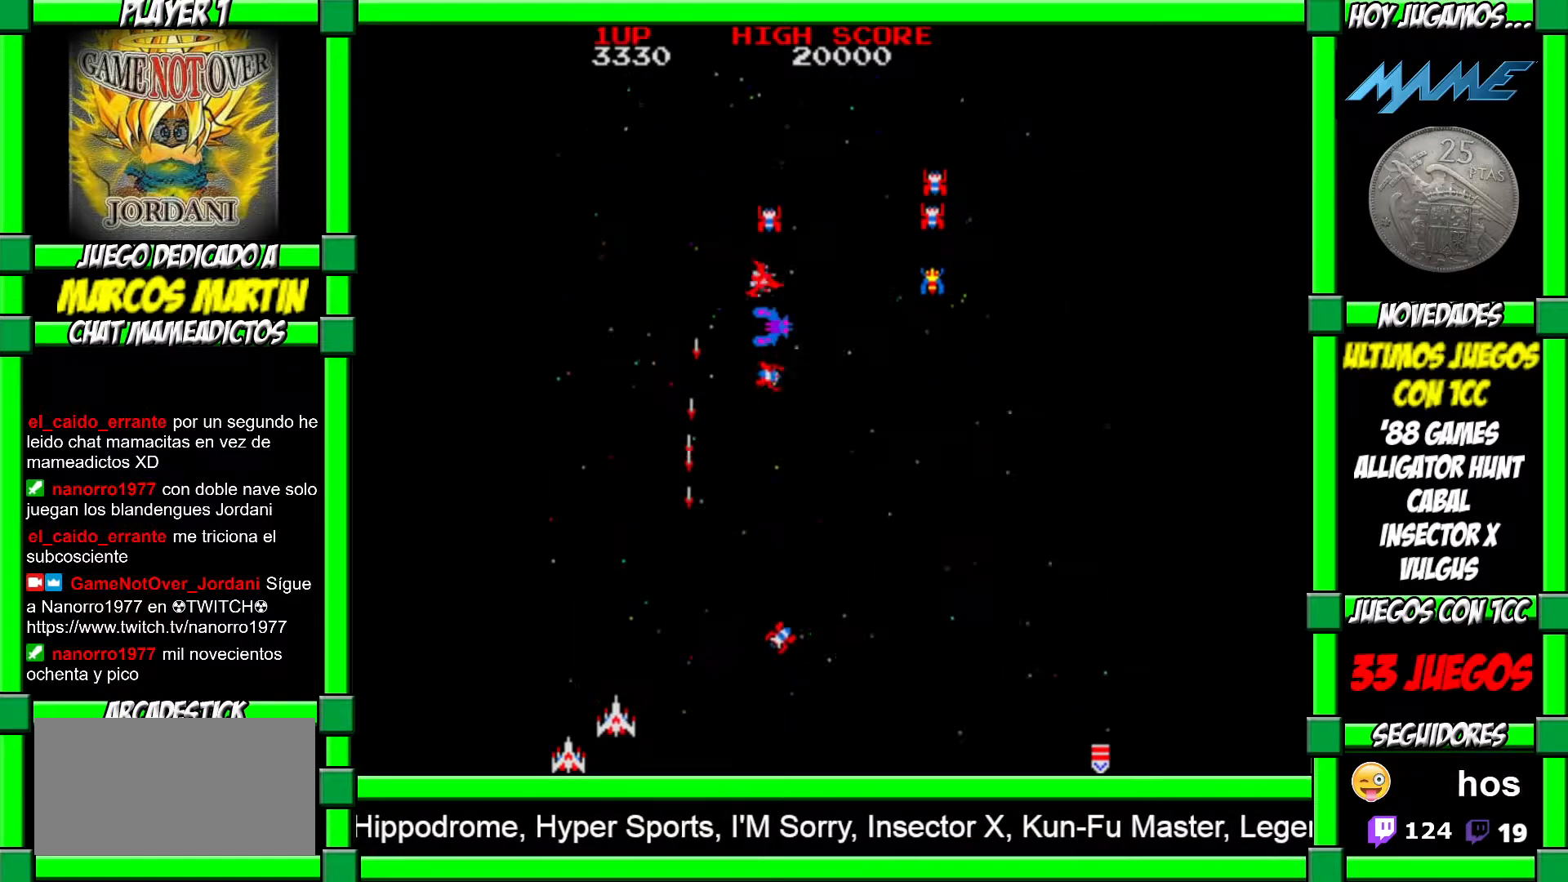
Gameplay with a controller (arcade stick); each line is a JSON object with the inputs held at the frame after it. "events" lists button and stick changes between this image and that frame as [ms after this image, input, new state], when the widget could be followed in between. Not read: L3 R3.
{"buttons": [], "left_stick": "left", "events": [[33, "left_stick", "center"], [150, "left_stick", "left"], [317, "left_stick", "center"], [383, "CROSS", "down"], [433, "left_stick", "left"], [450, "CROSS", "up"]]}
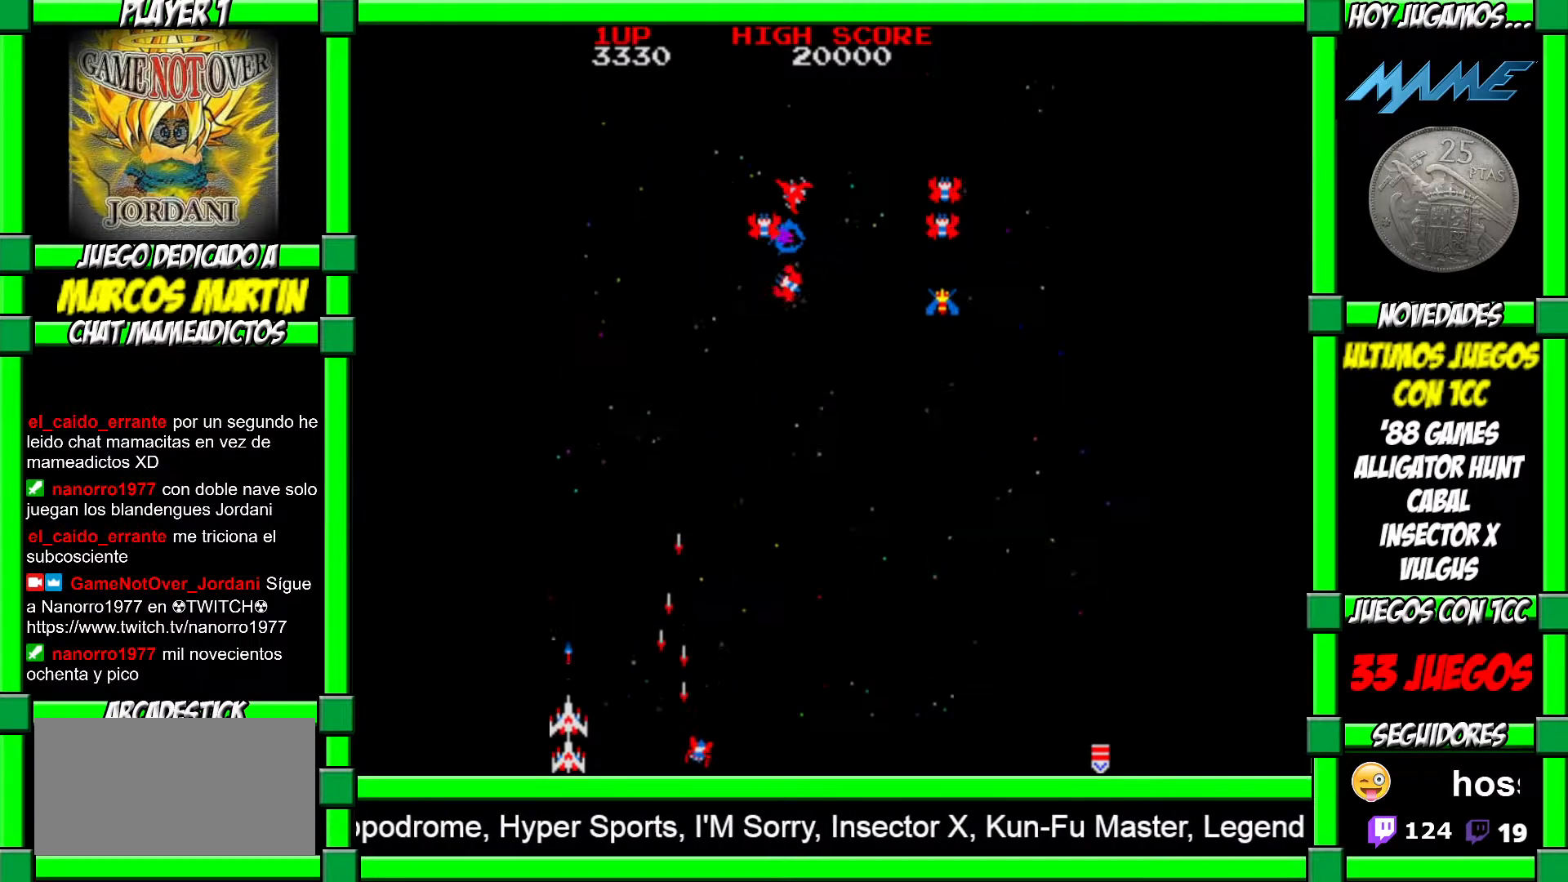
{"buttons": [], "left_stick": "right", "events": [[17, "CROSS", "down"], [50, "CROSS", "up"], [100, "CROSS", "down"], [167, "CROSS", "up"], [217, "left_stick", "center"], [367, "left_stick", "right"]]}
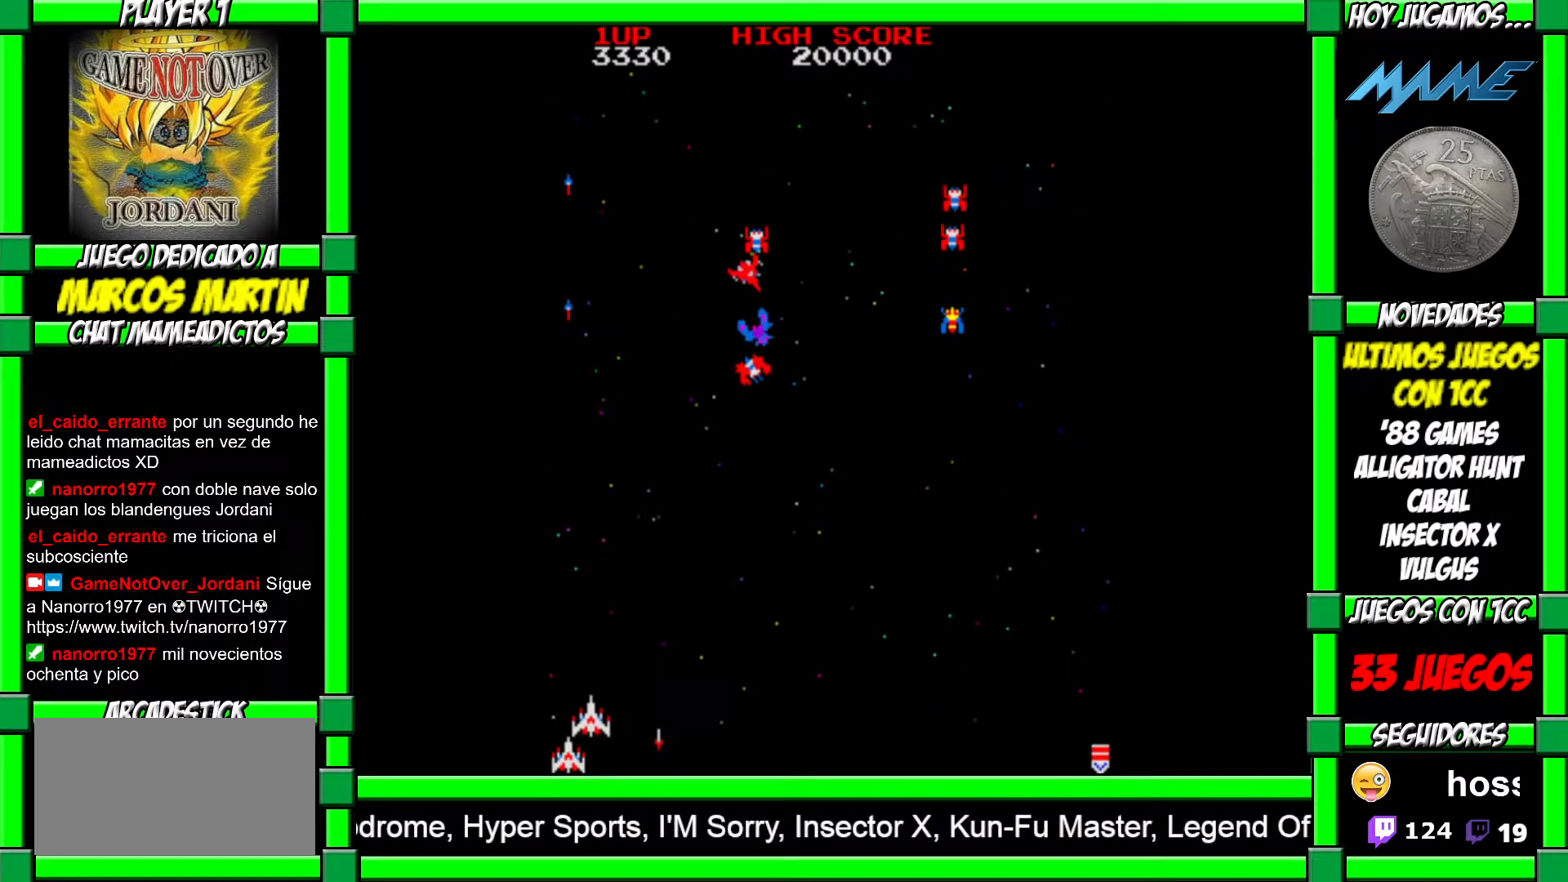
{"buttons": [], "left_stick": "right", "events": []}
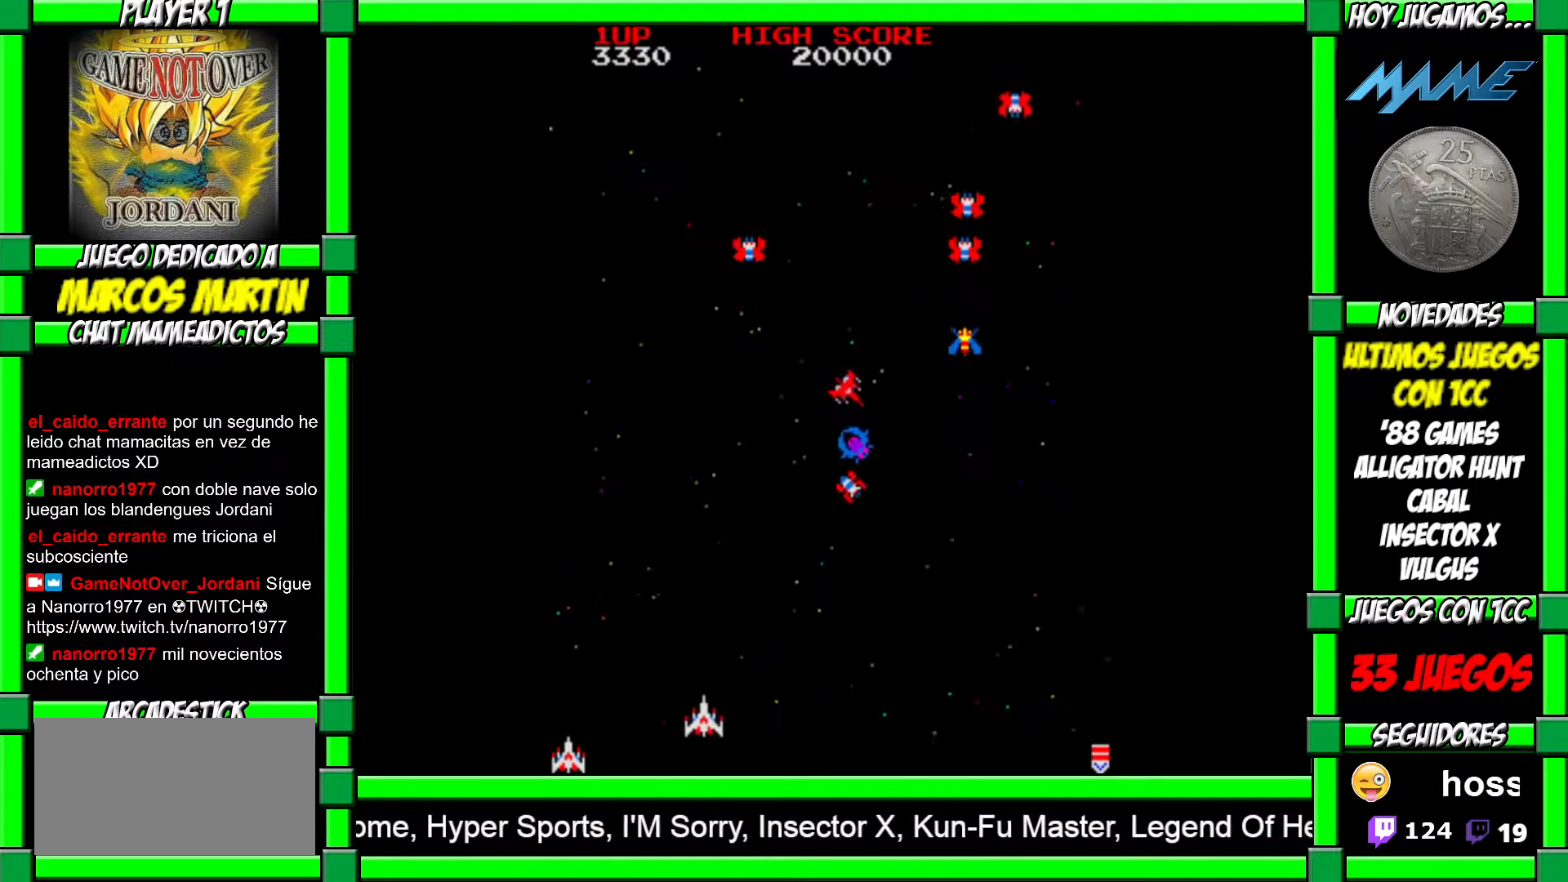
{"buttons": [], "left_stick": "center", "events": [[400, "left_stick", "center"]]}
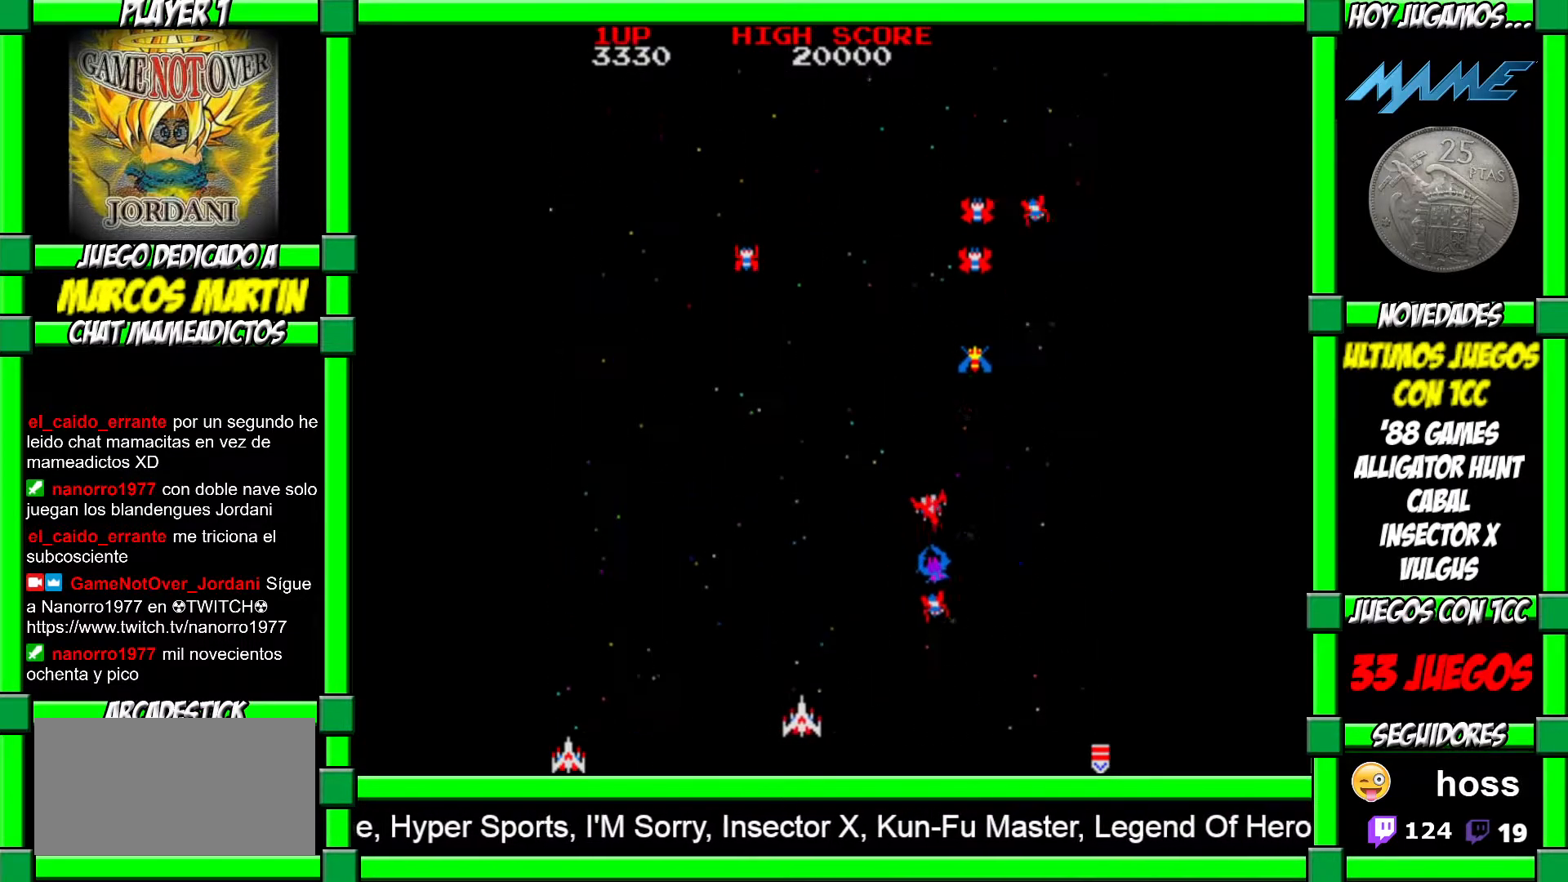
{"buttons": [], "left_stick": "center", "events": [[17, "left_stick", "left"], [217, "left_stick", "center"]]}
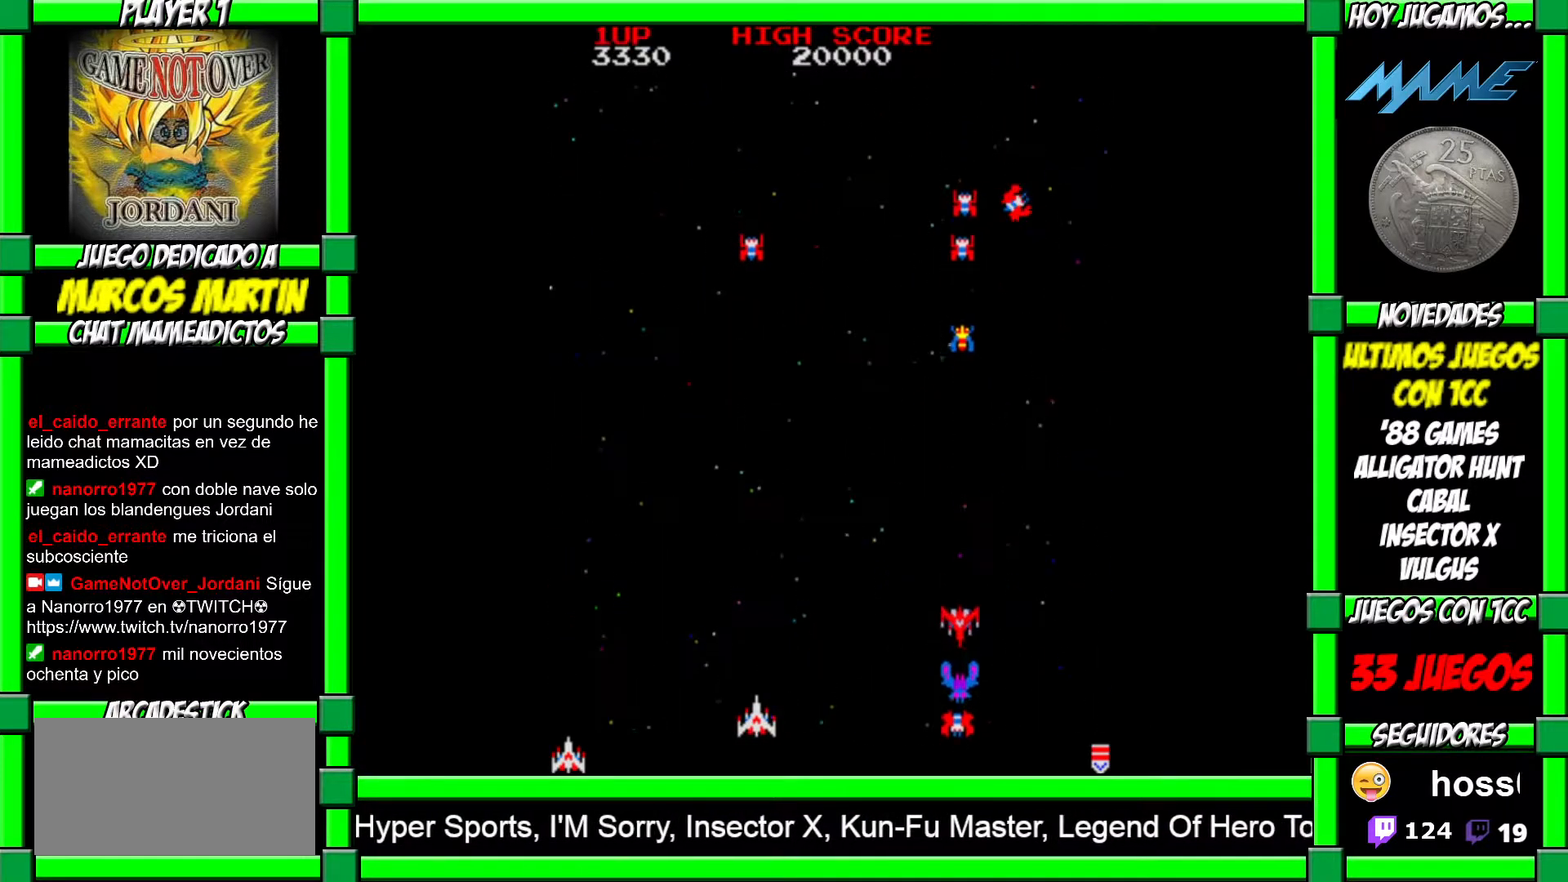
{"buttons": [], "left_stick": "center", "events": [[33, "CROSS", "down"], [150, "CROSS", "up"], [200, "CROSS", "down"], [300, "CROSS", "up"], [333, "CROSS", "down"], [450, "CROSS", "up"]]}
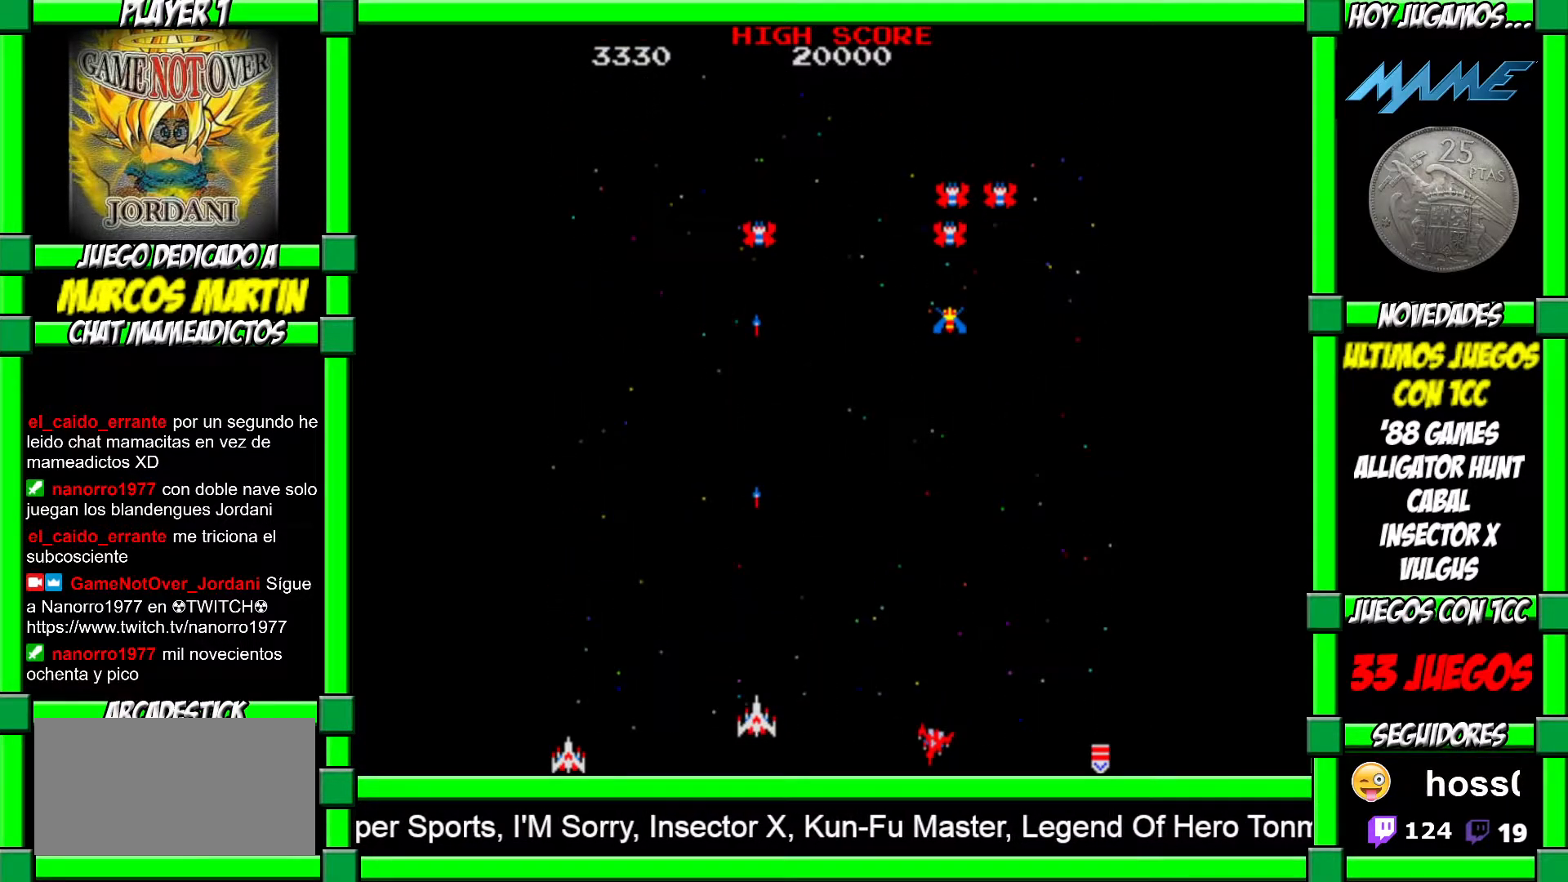
{"buttons": [], "left_stick": "center", "events": [[117, "left_stick", "left"], [333, "left_stick", "center"]]}
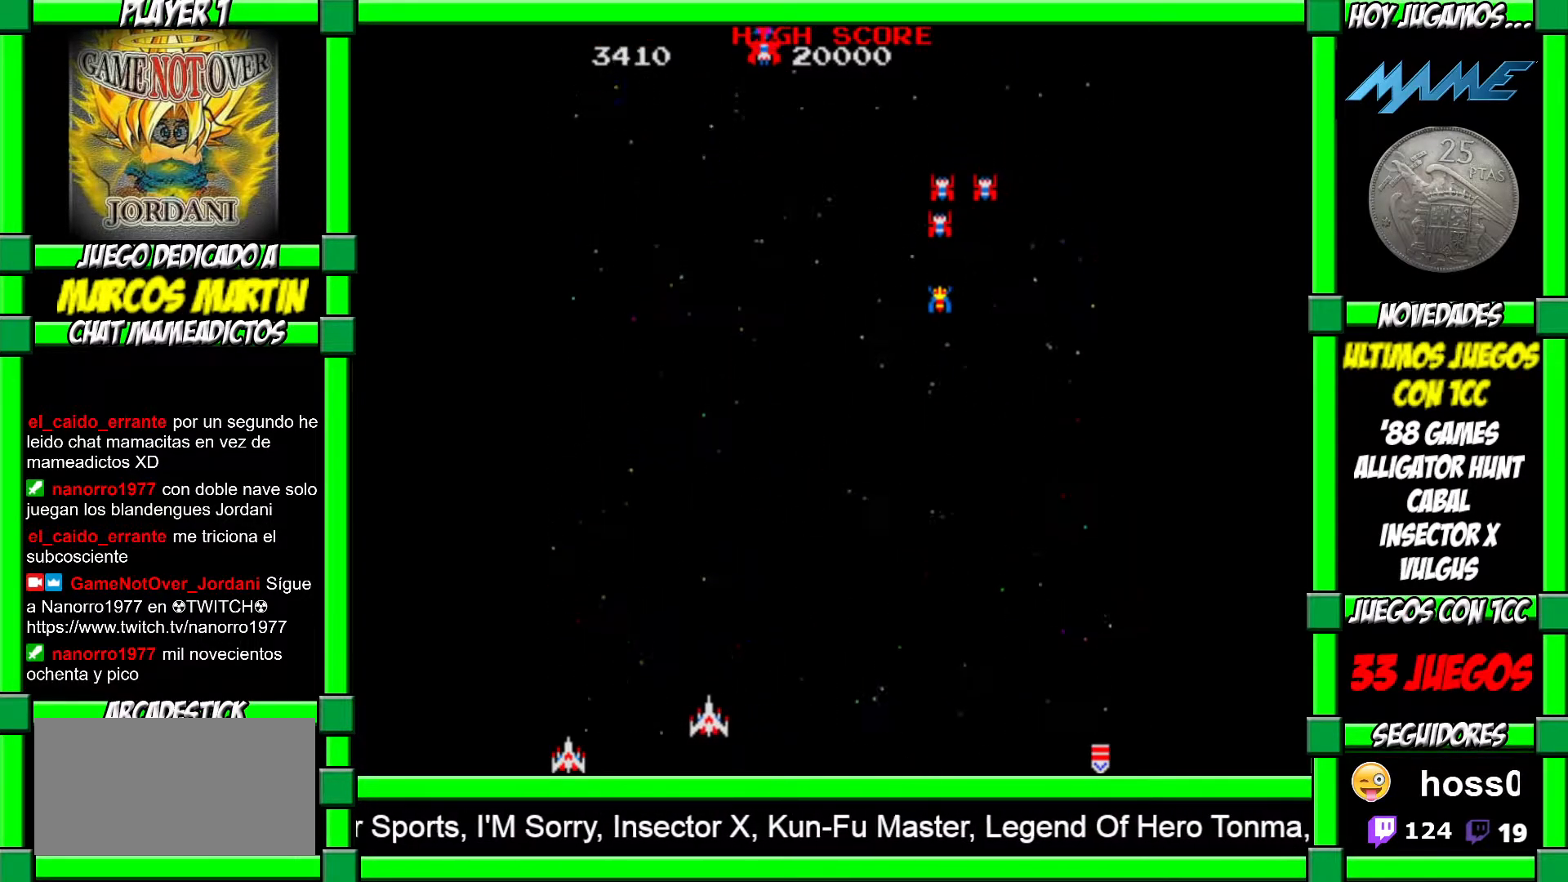
{"buttons": [], "left_stick": "right", "events": [[167, "left_stick", "right"]]}
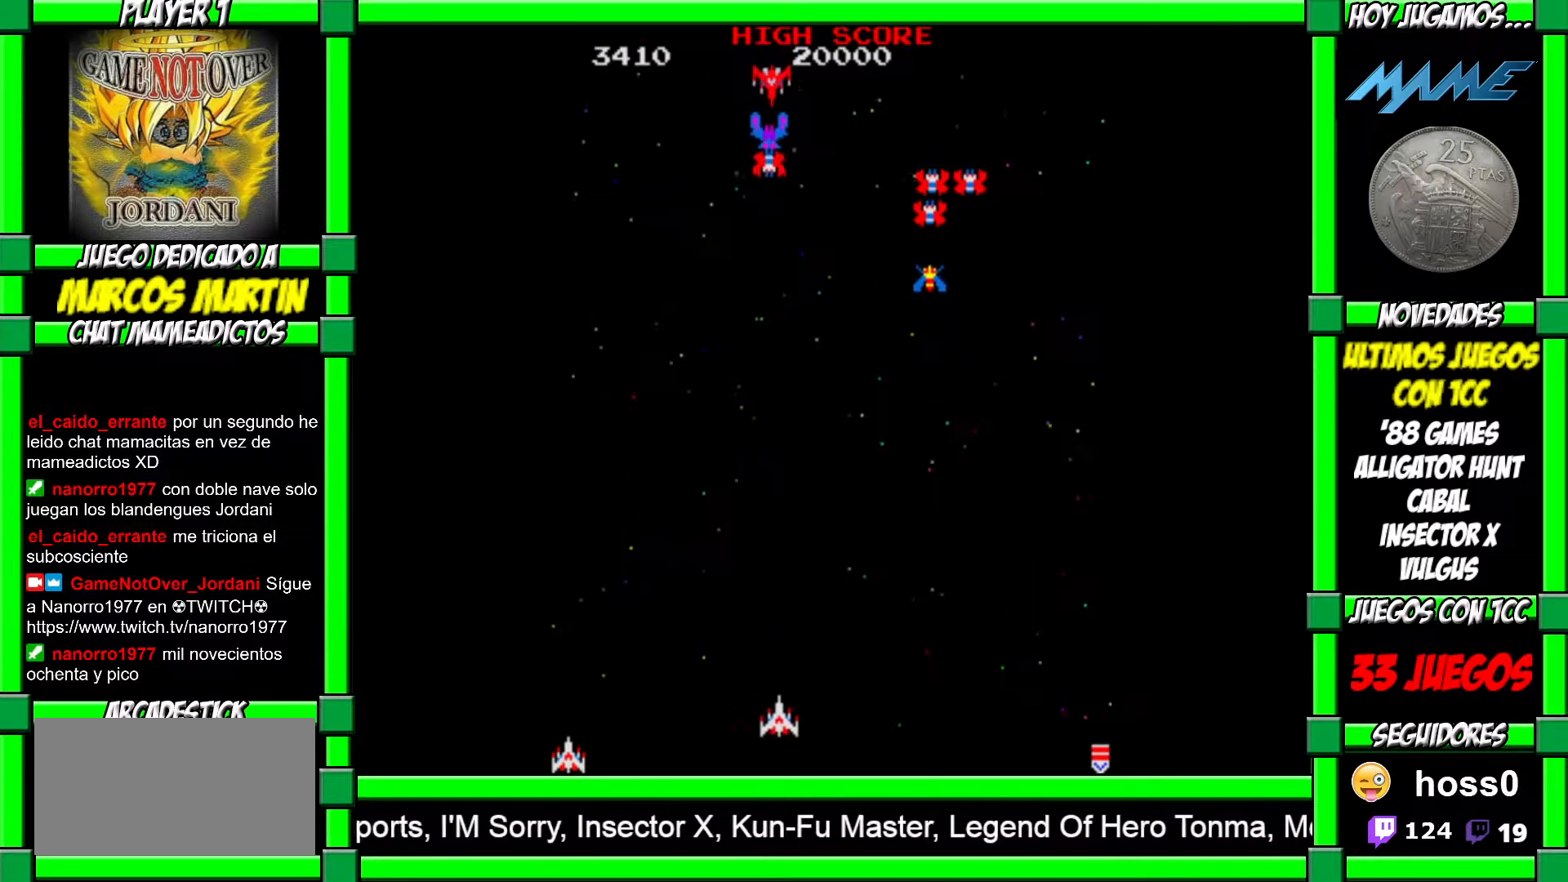
{"buttons": [], "left_stick": "center", "events": [[50, "left_stick", "left"], [167, "left_stick", "center"]]}
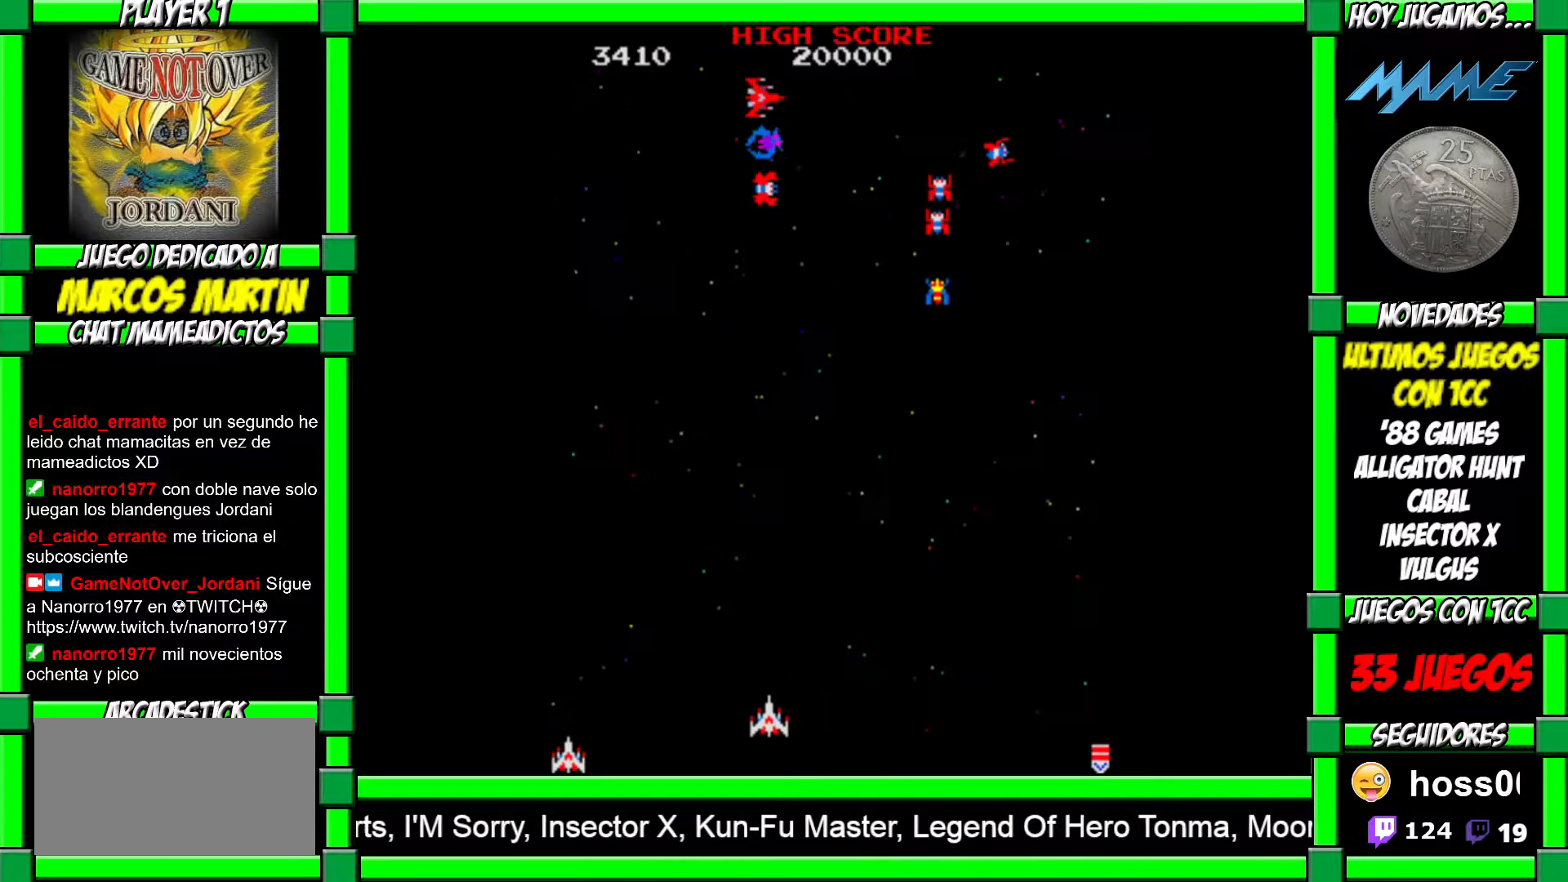
{"buttons": ["CROSS"], "left_stick": "center", "events": [[333, "left_stick", "right"], [433, "CROSS", "down"], [433, "left_stick", "center"]]}
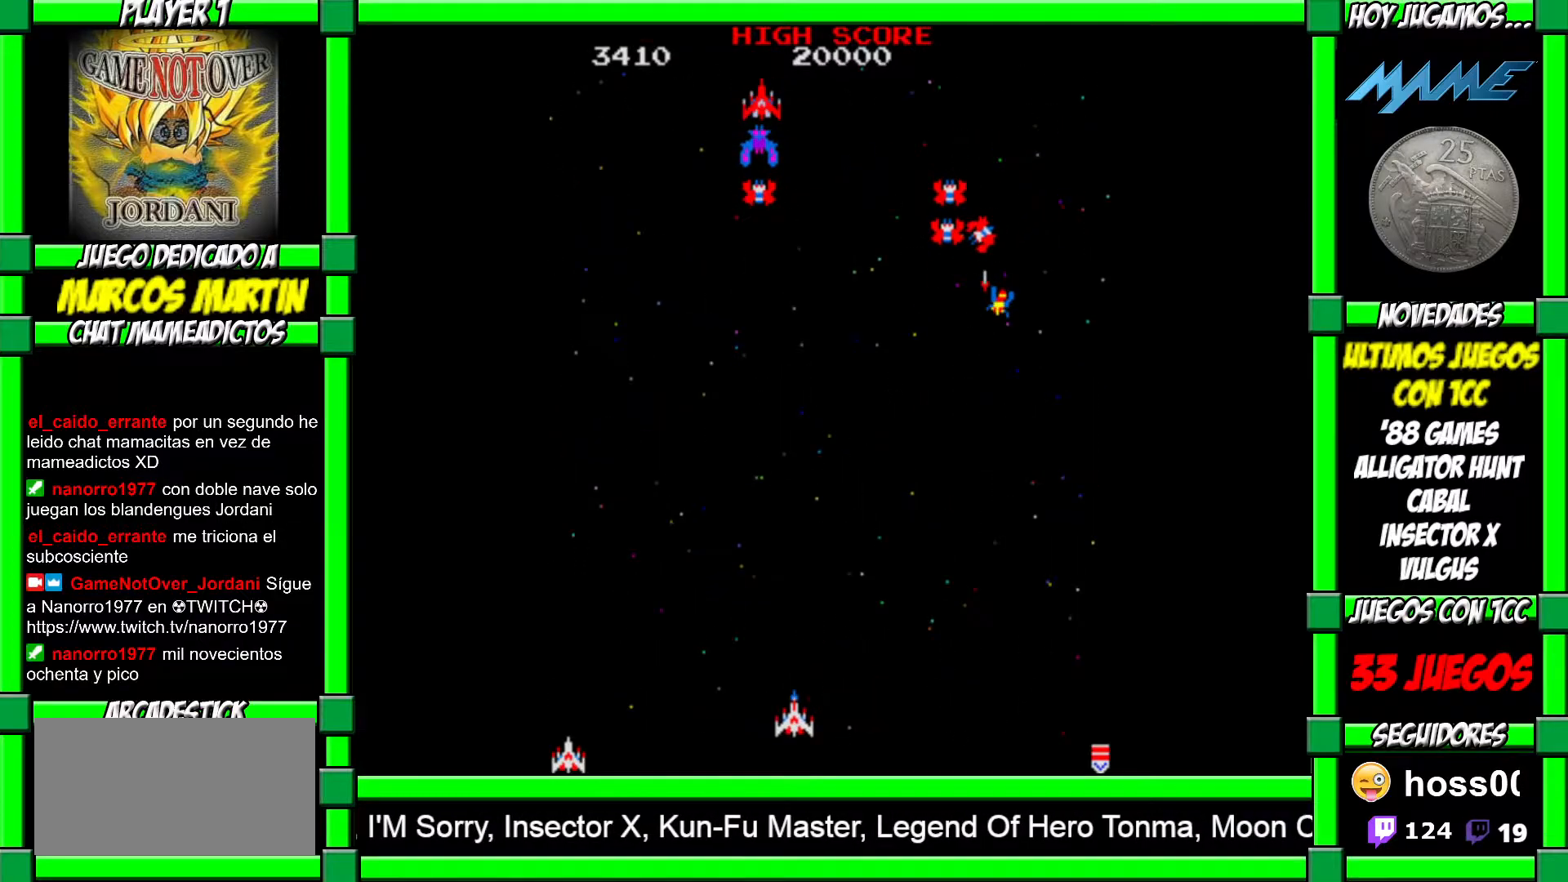
{"buttons": [], "left_stick": "center", "events": [[17, "CROSS", "up"], [233, "left_stick", "left"], [433, "left_stick", "center"]]}
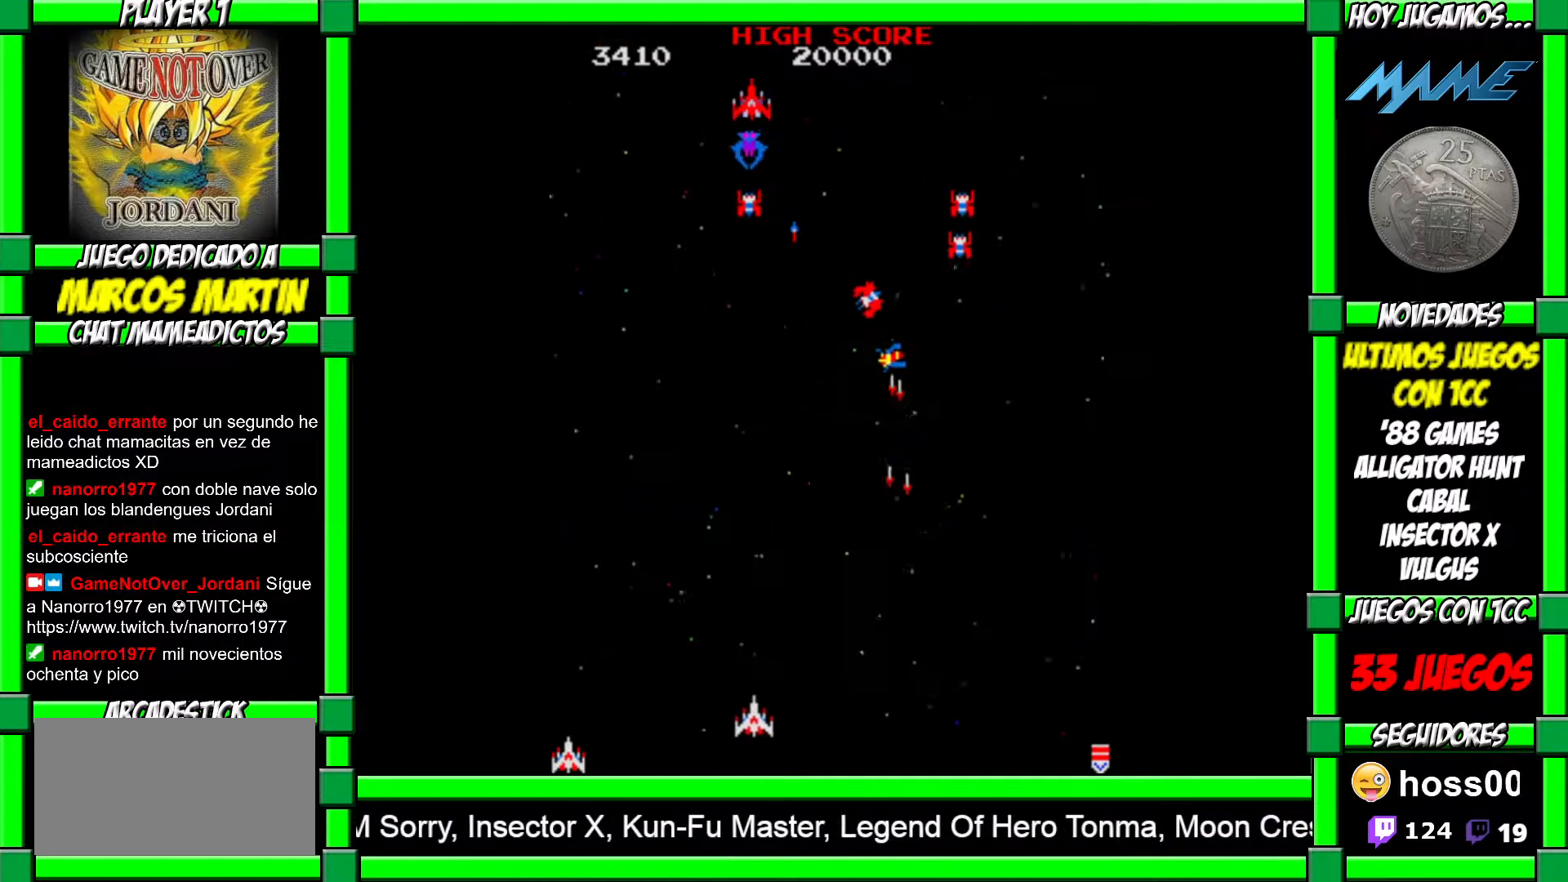
{"buttons": [], "left_stick": "center", "events": [[50, "left_stick", "left"], [350, "left_stick", "center"]]}
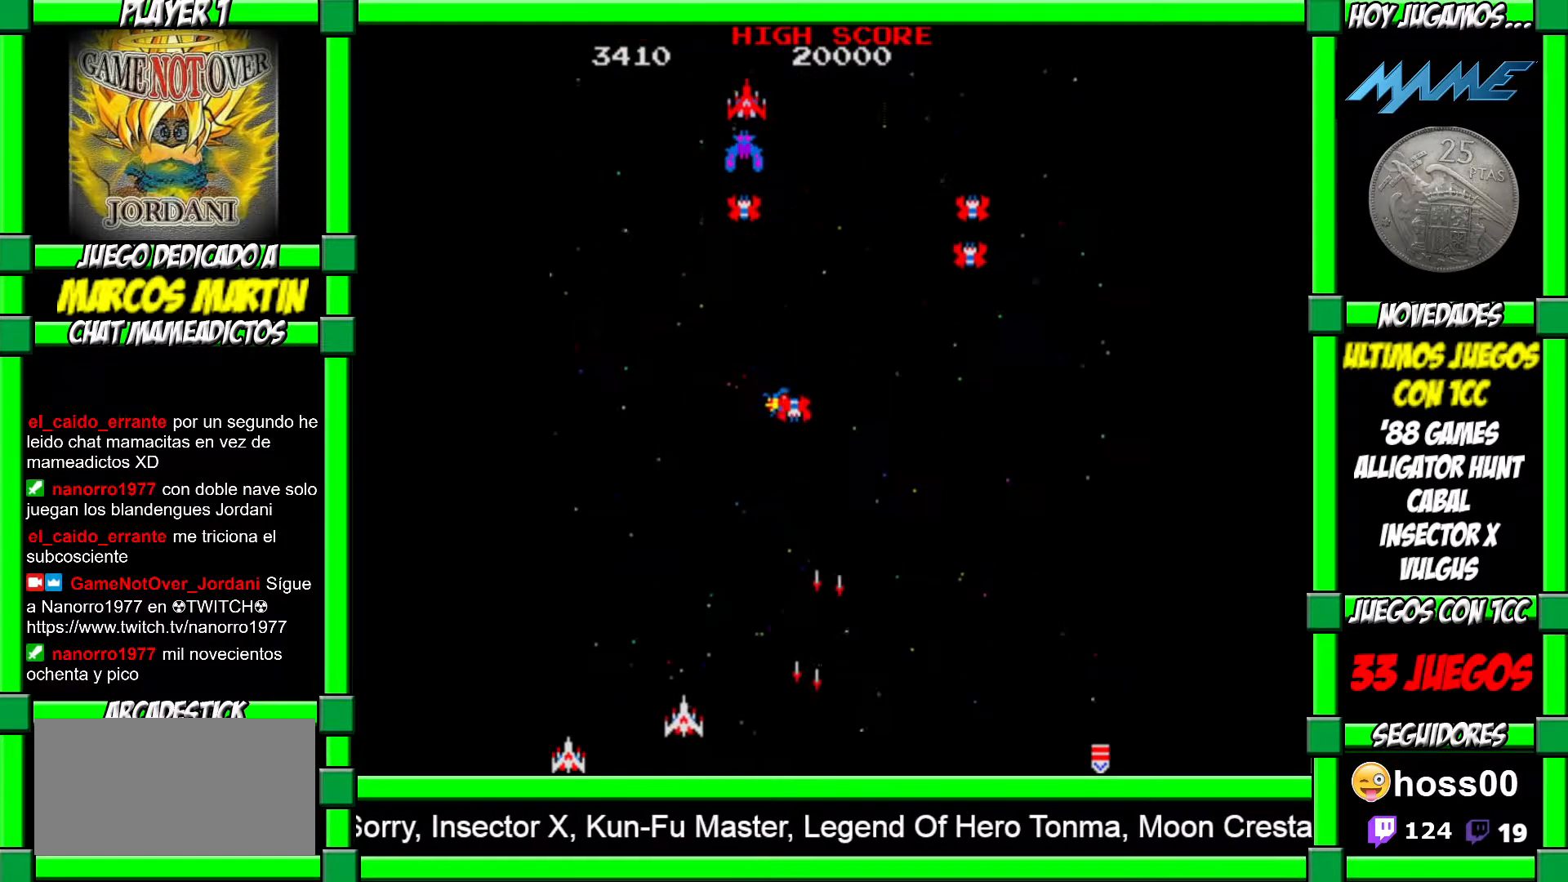
{"buttons": [], "left_stick": "left", "events": [[367, "left_stick", "left"], [417, "CROSS", "down"], [500, "CROSS", "up"]]}
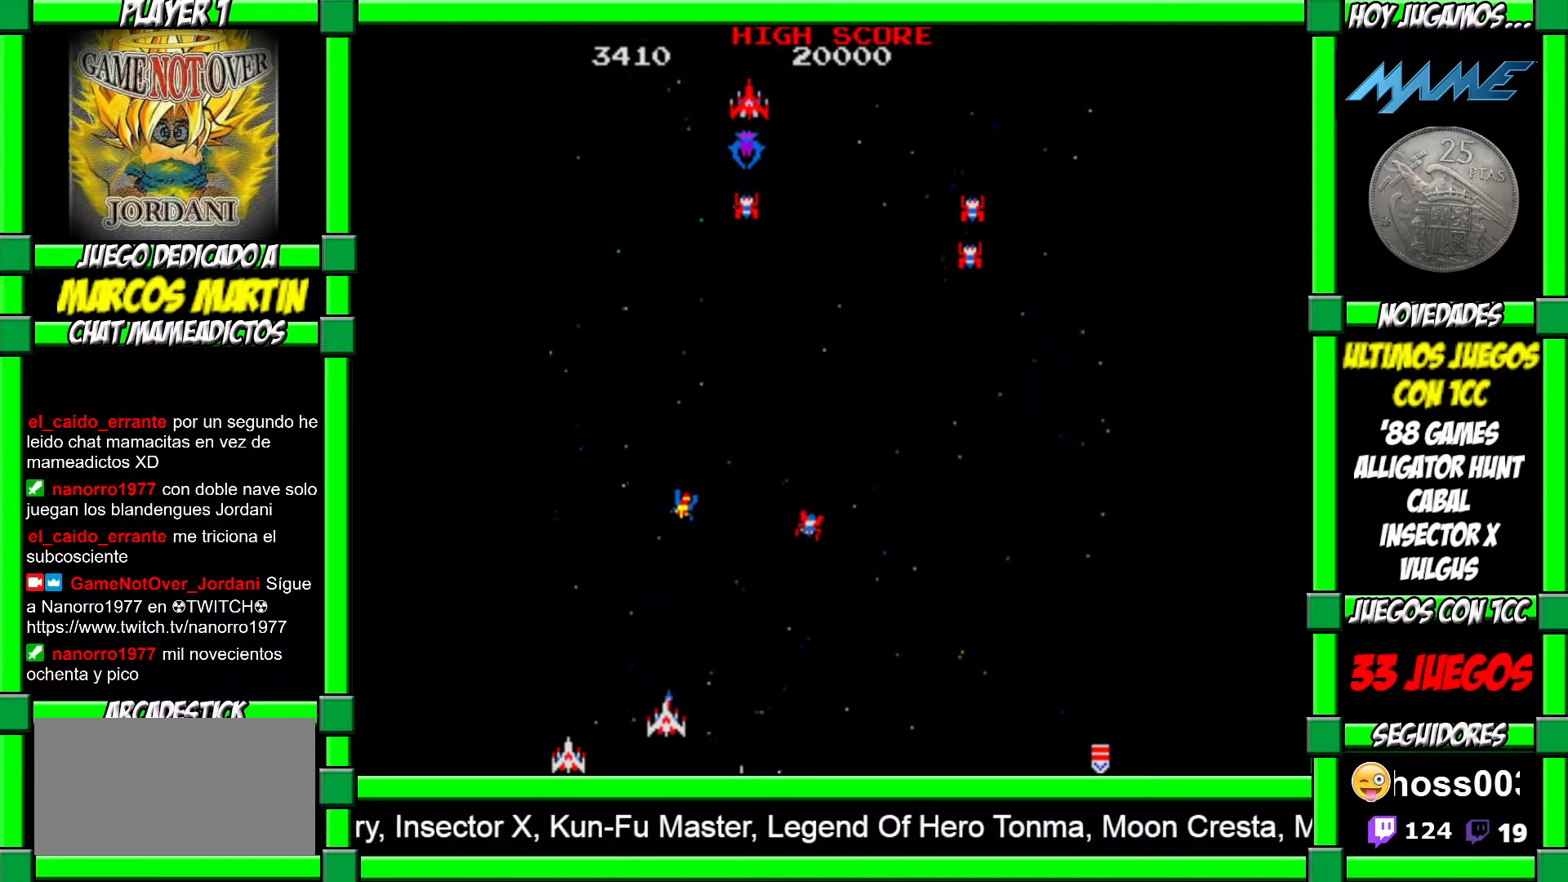
{"buttons": [], "left_stick": "center", "events": [[483, "left_stick", "center"]]}
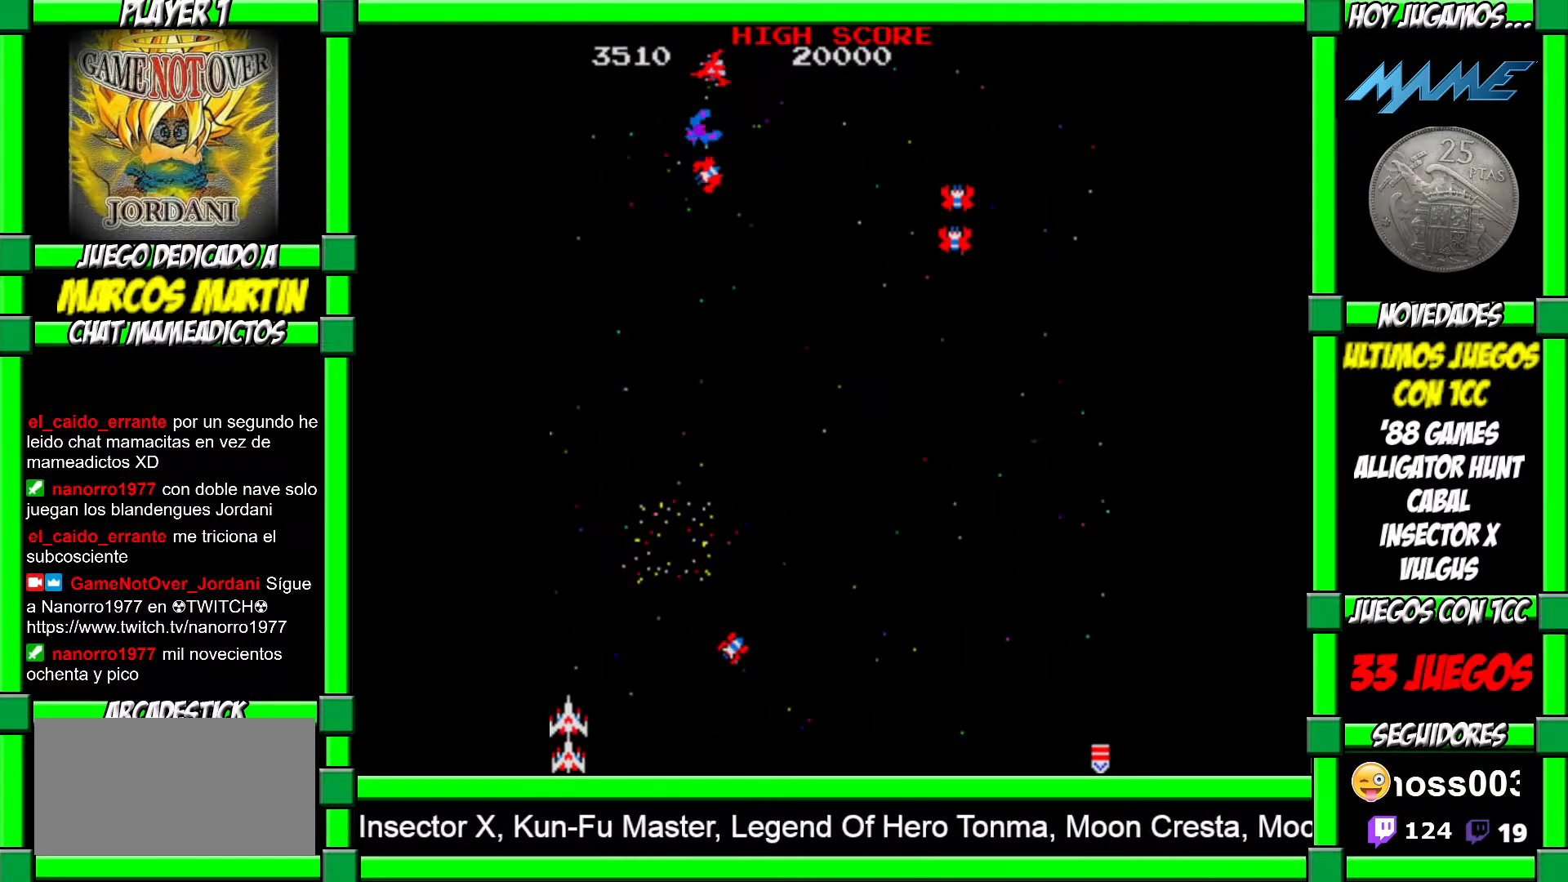
{"buttons": [], "left_stick": "right", "events": [[483, "left_stick", "right"]]}
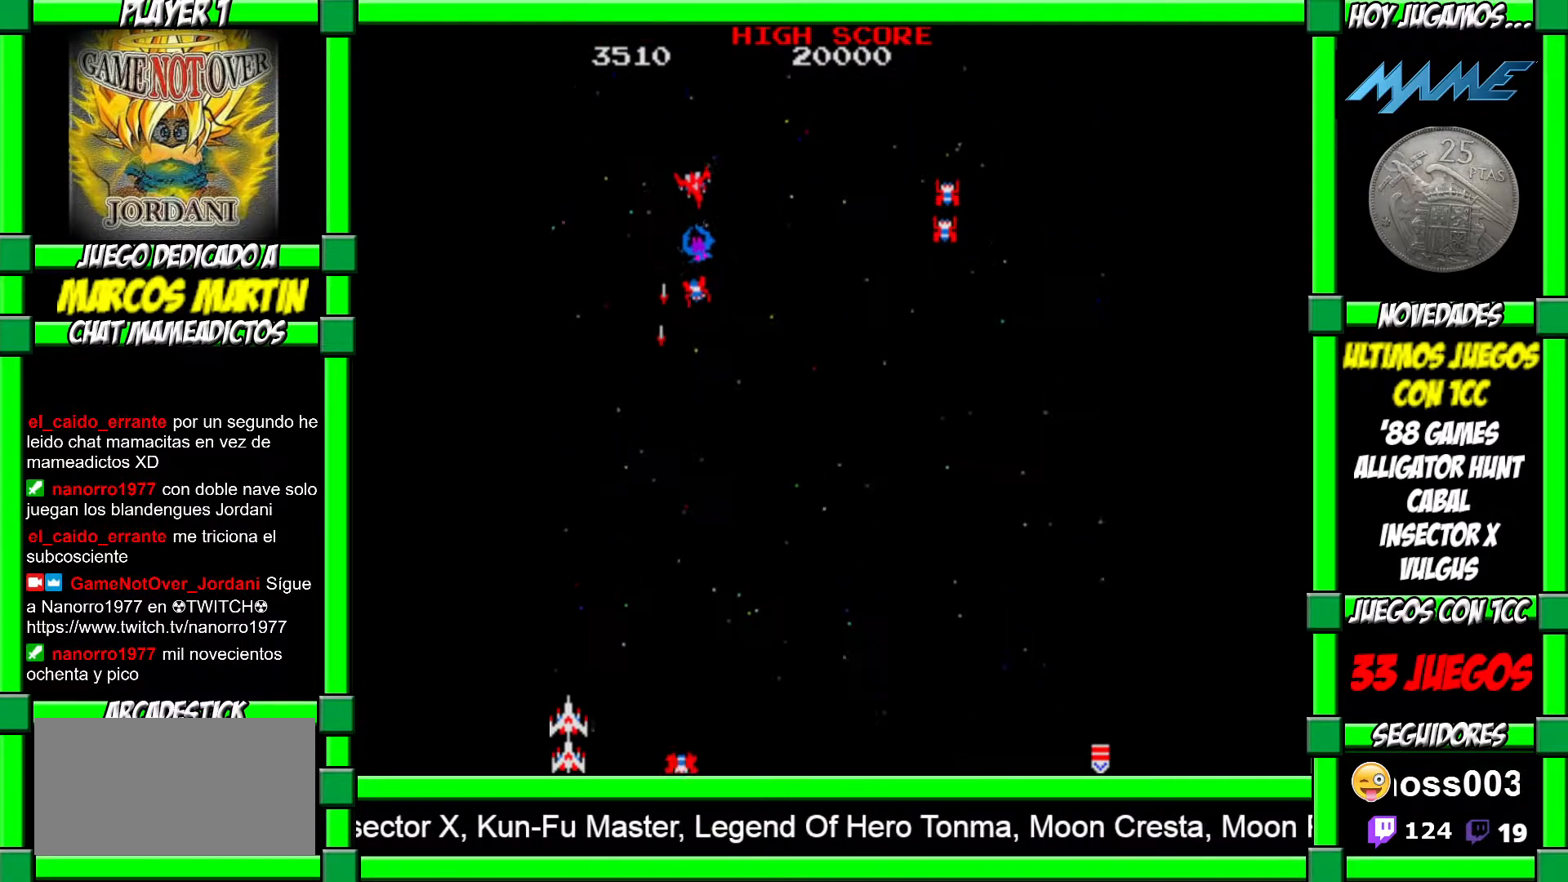
{"buttons": [], "left_stick": "right", "events": []}
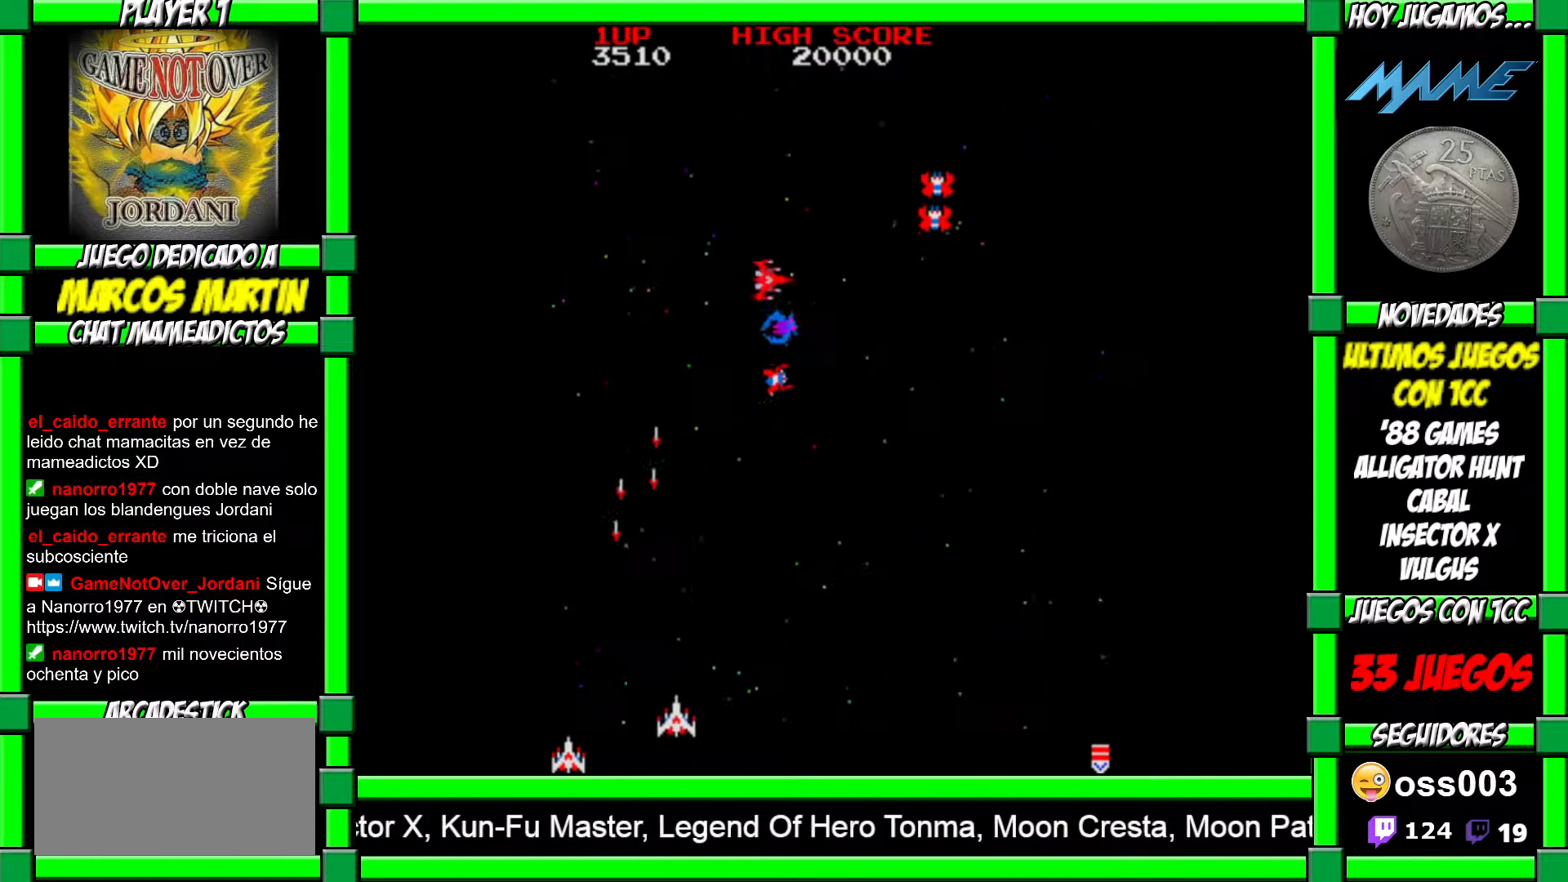
{"buttons": [], "left_stick": "left", "events": [[450, "left_stick", "left"]]}
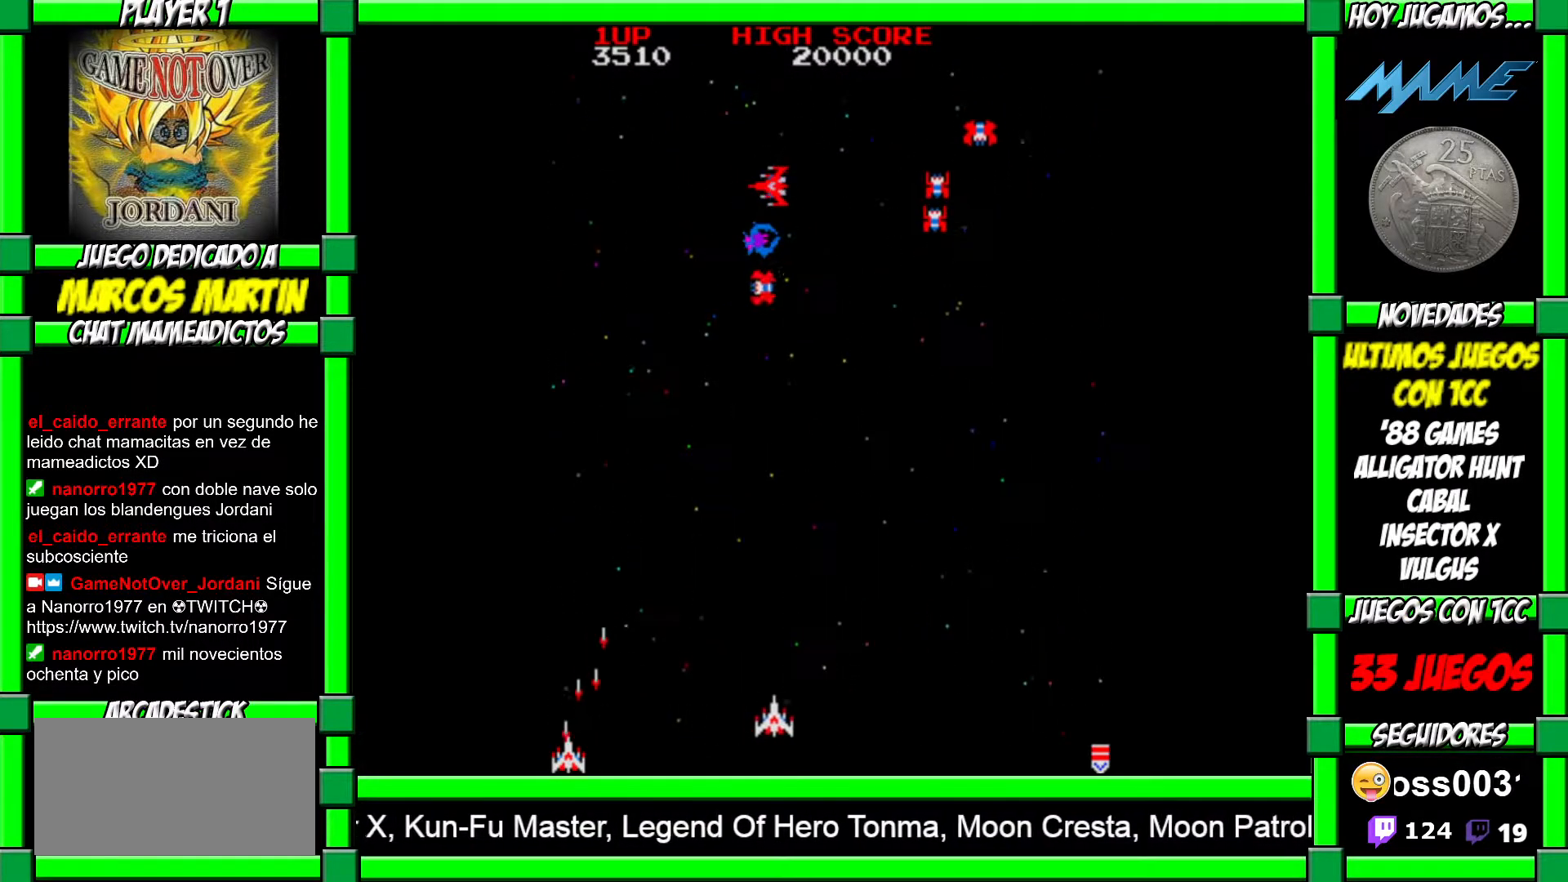
{"buttons": [], "left_stick": "right", "events": [[167, "left_stick", "center"], [433, "left_stick", "right"]]}
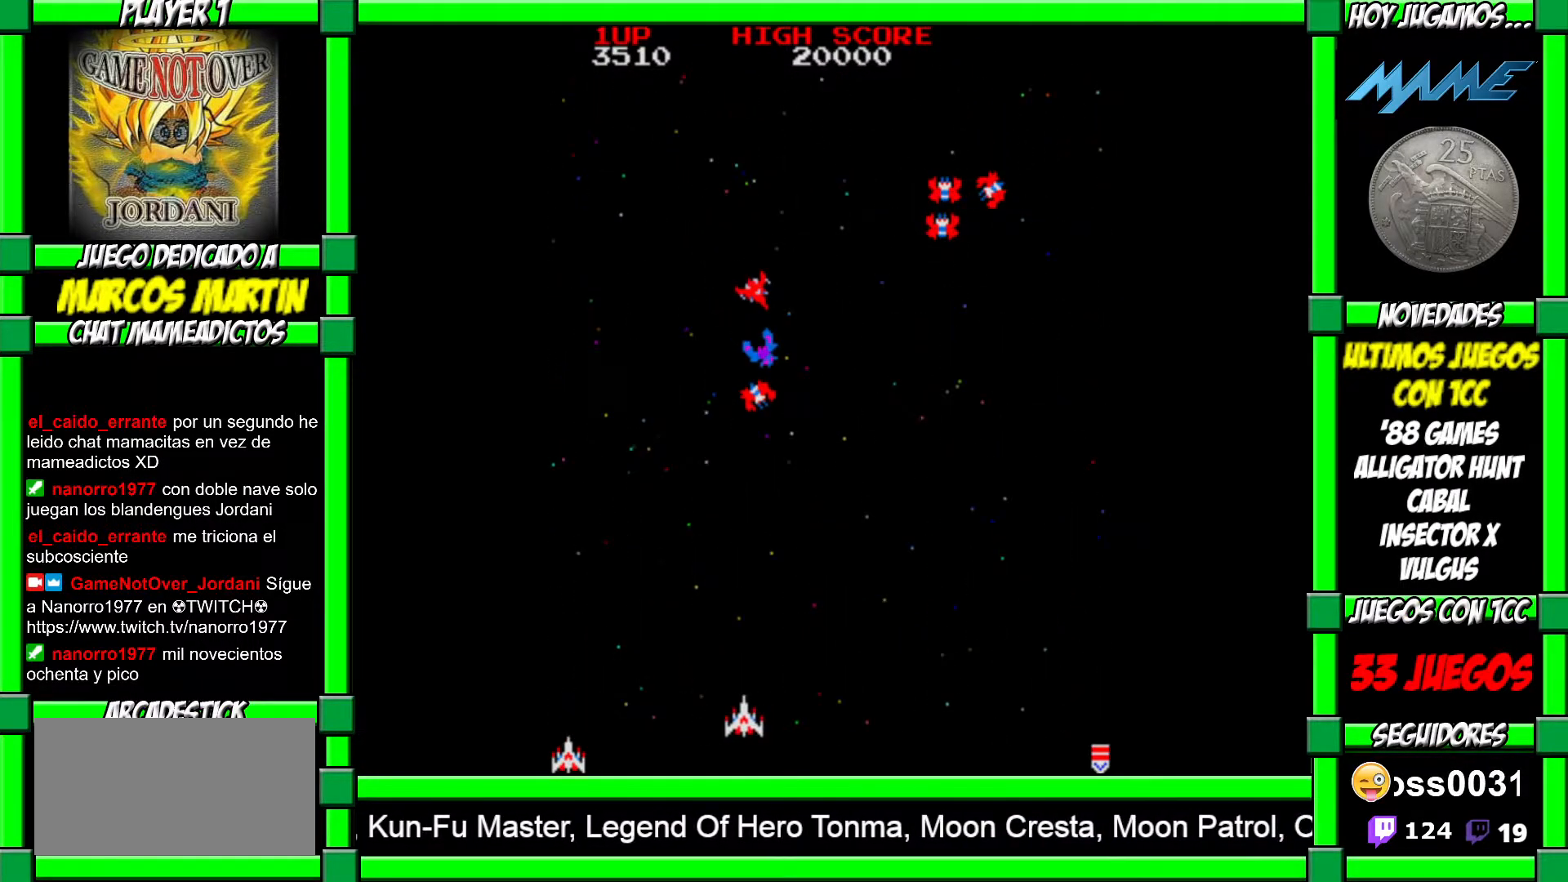
{"buttons": [], "left_stick": "right", "events": [[367, "CROSS", "down"], [483, "CROSS", "up"]]}
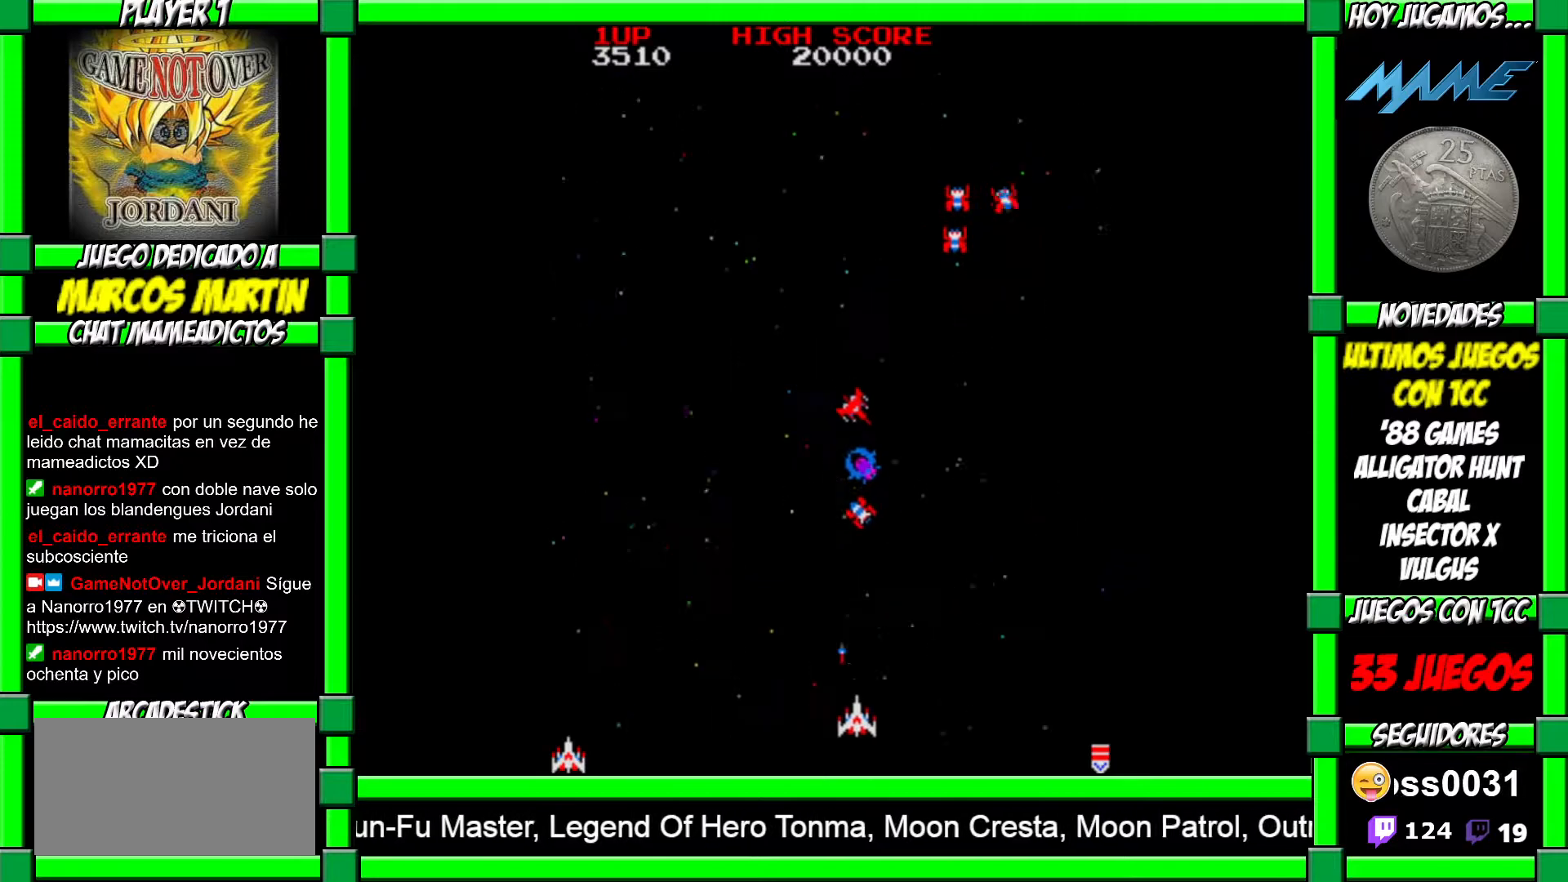
{"buttons": [], "left_stick": "left", "events": [[150, "left_stick", "left"]]}
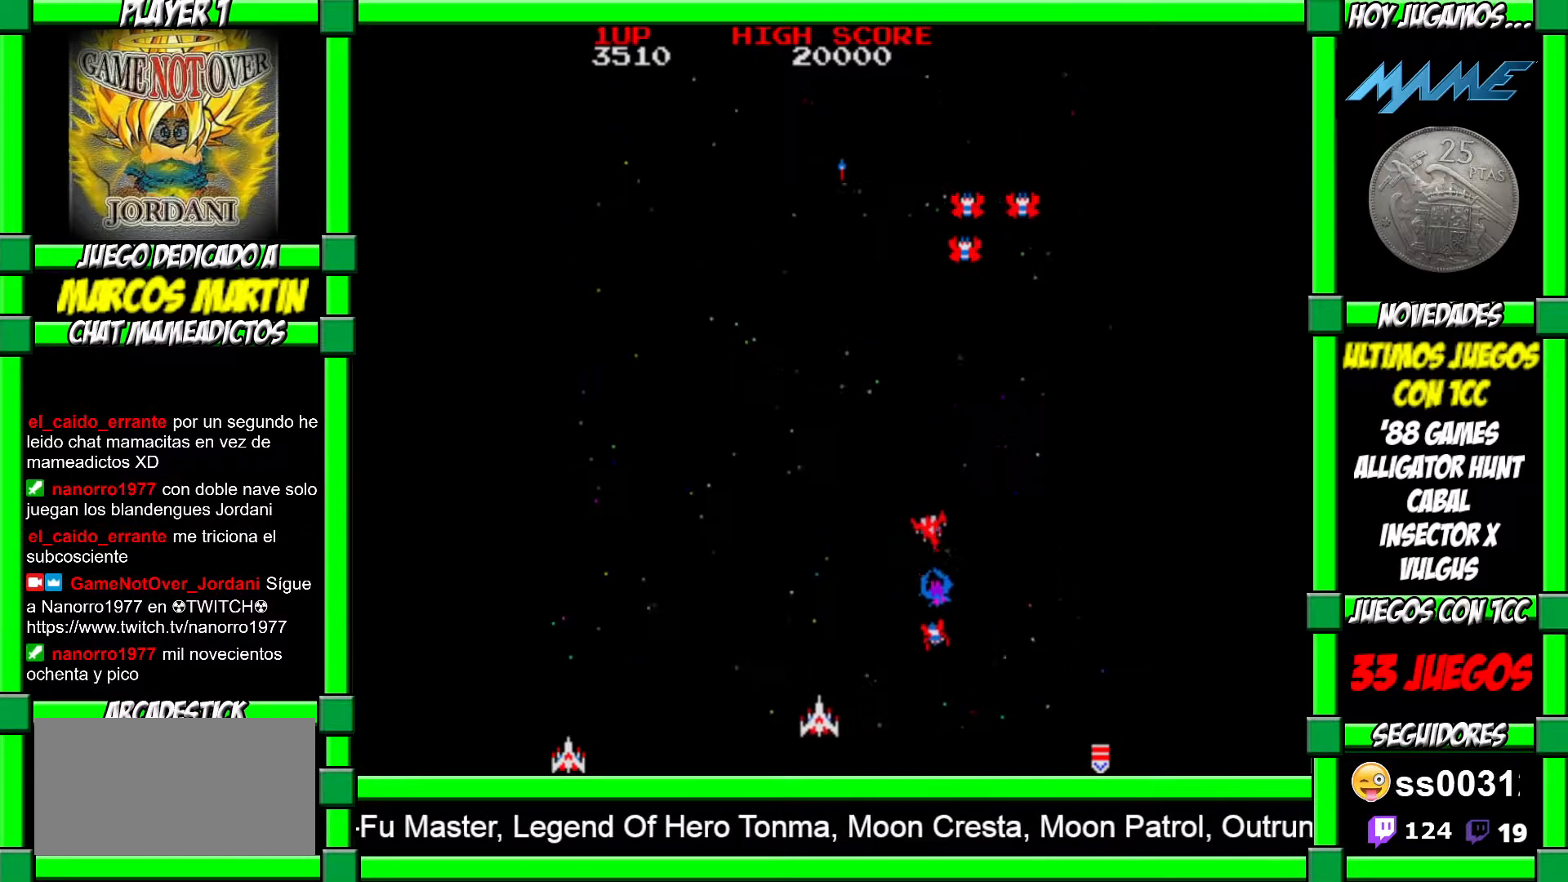
{"buttons": [], "left_stick": "center", "events": [[267, "left_stick", "center"]]}
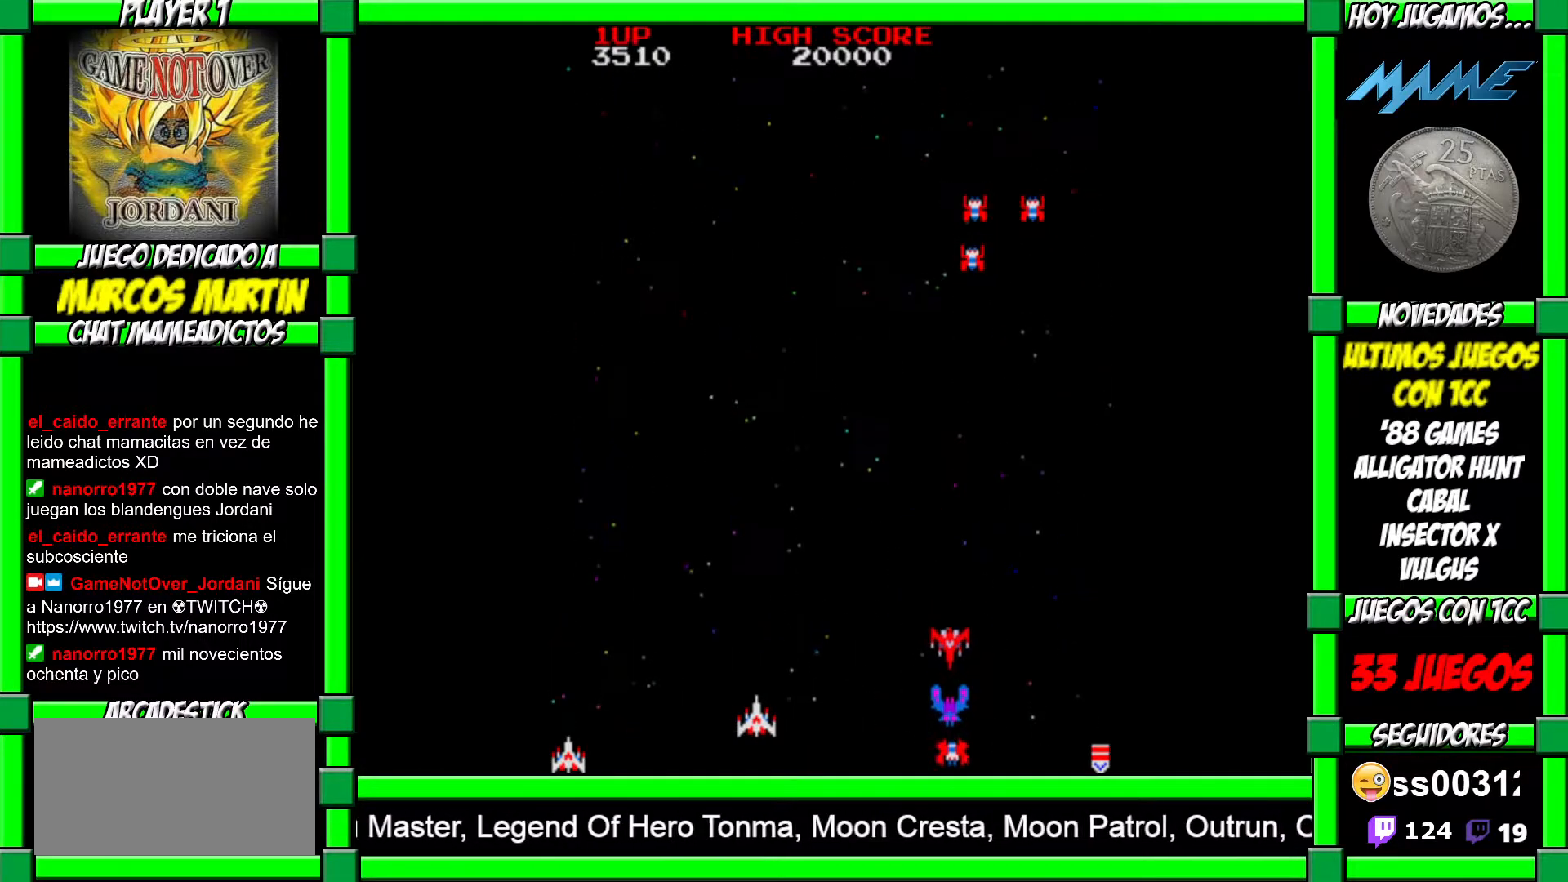
{"buttons": [], "left_stick": "center", "events": []}
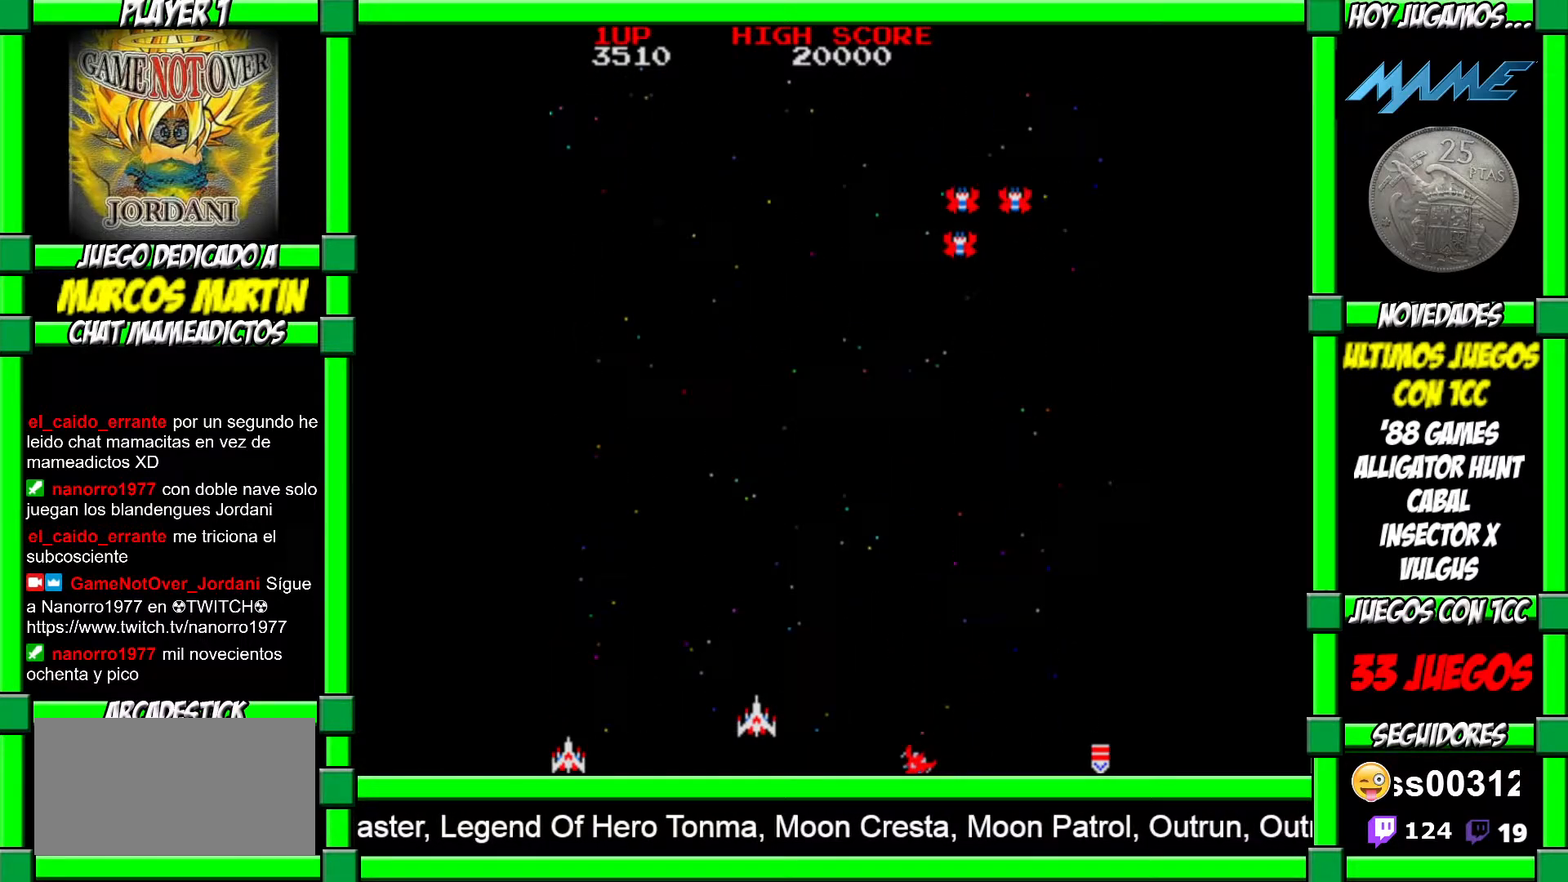
{"buttons": [], "left_stick": "right", "events": [[167, "left_stick", "right"]]}
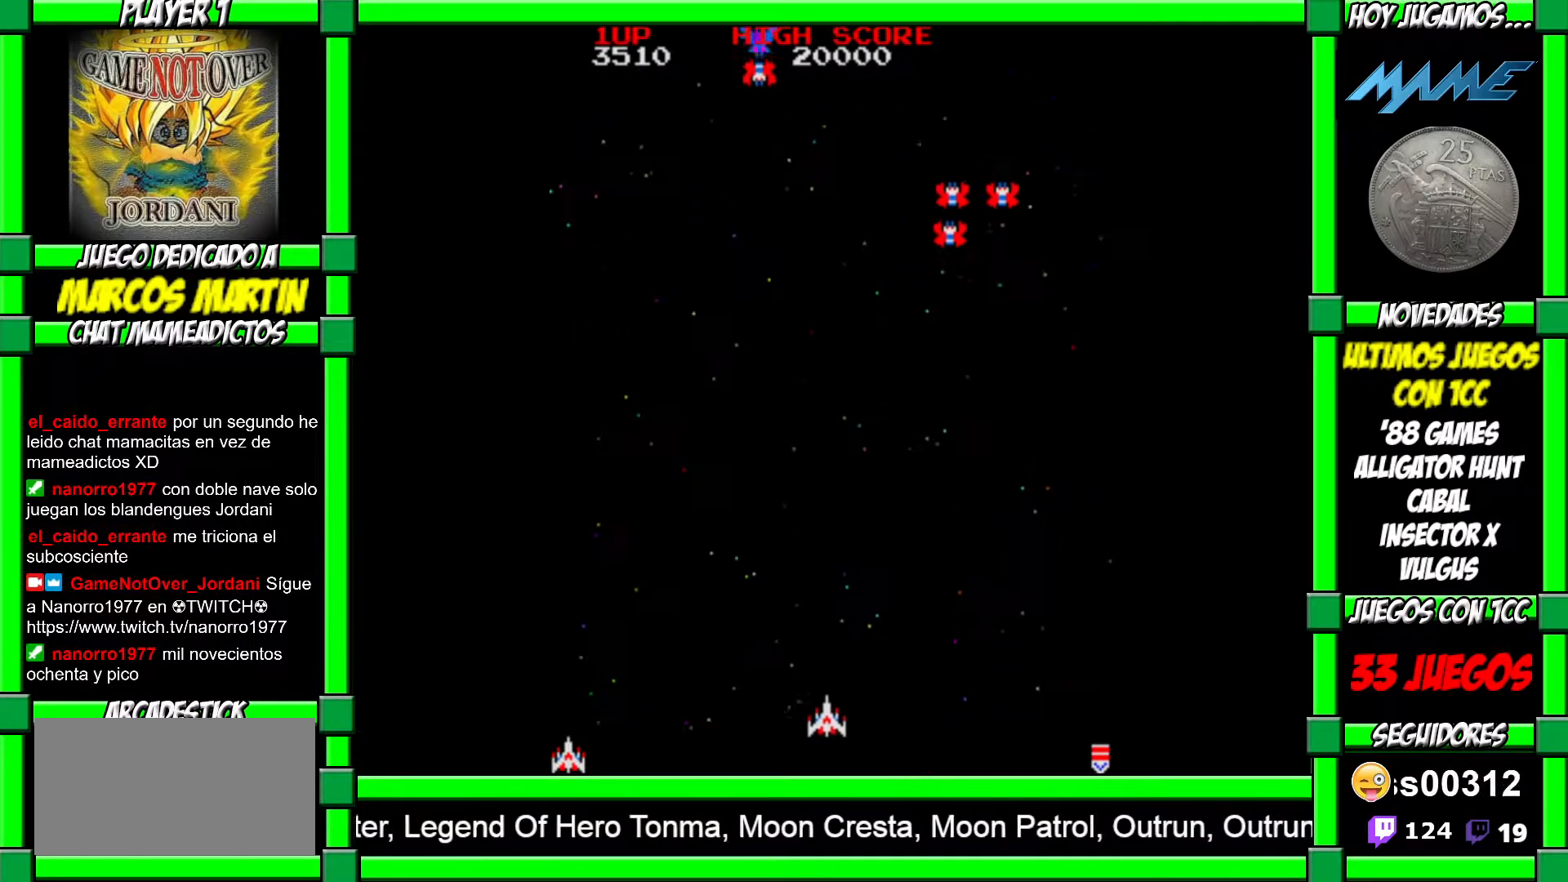
{"buttons": [], "left_stick": "center", "events": [[167, "left_stick", "left"], [317, "left_stick", "center"]]}
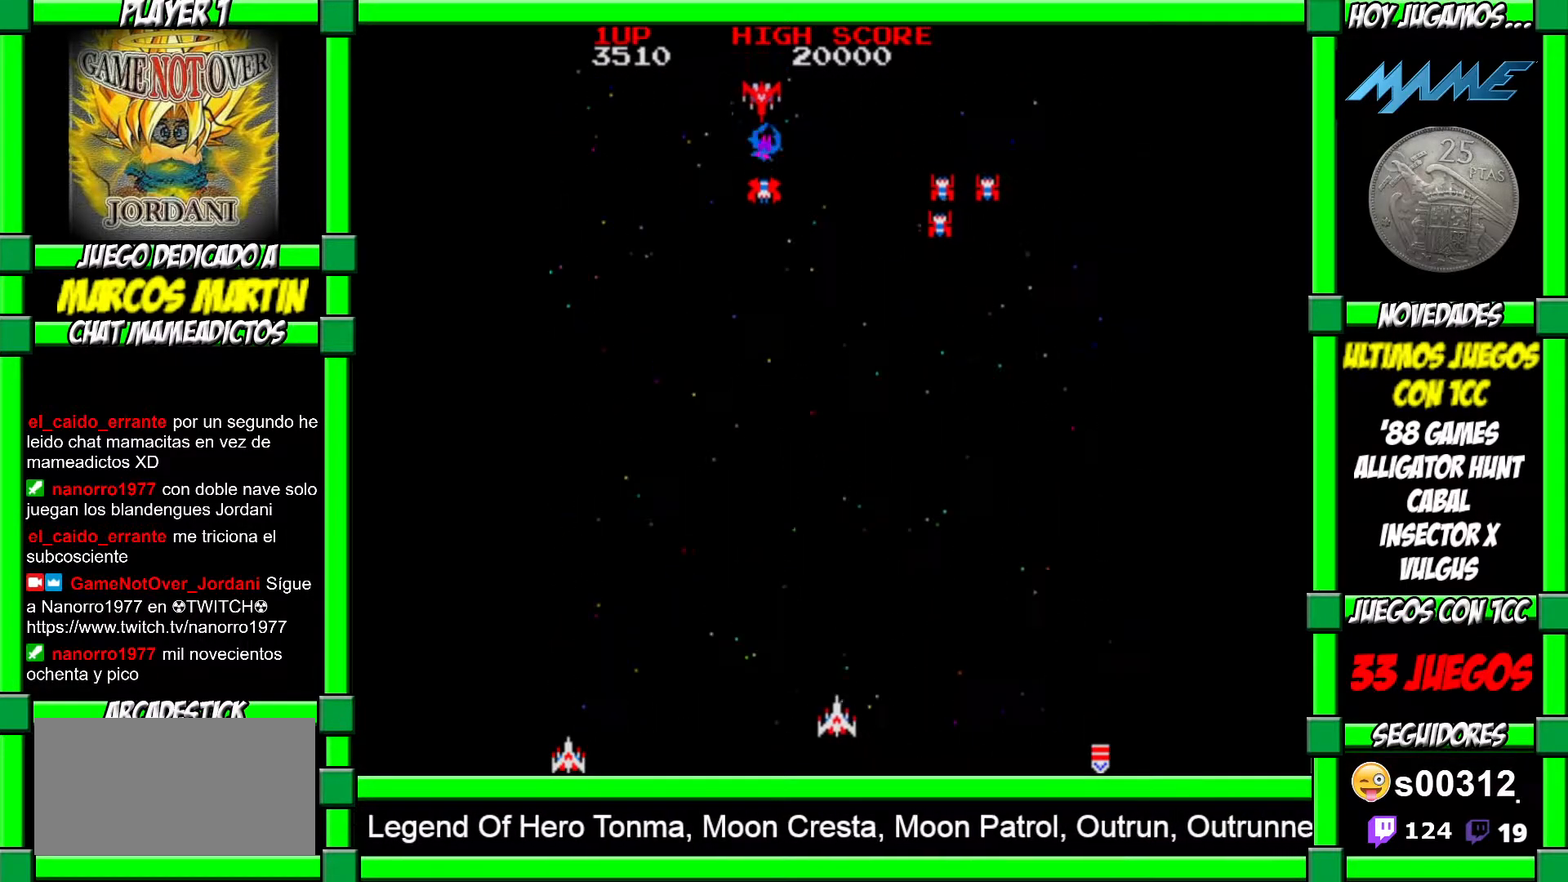
{"buttons": [], "left_stick": "center", "events": []}
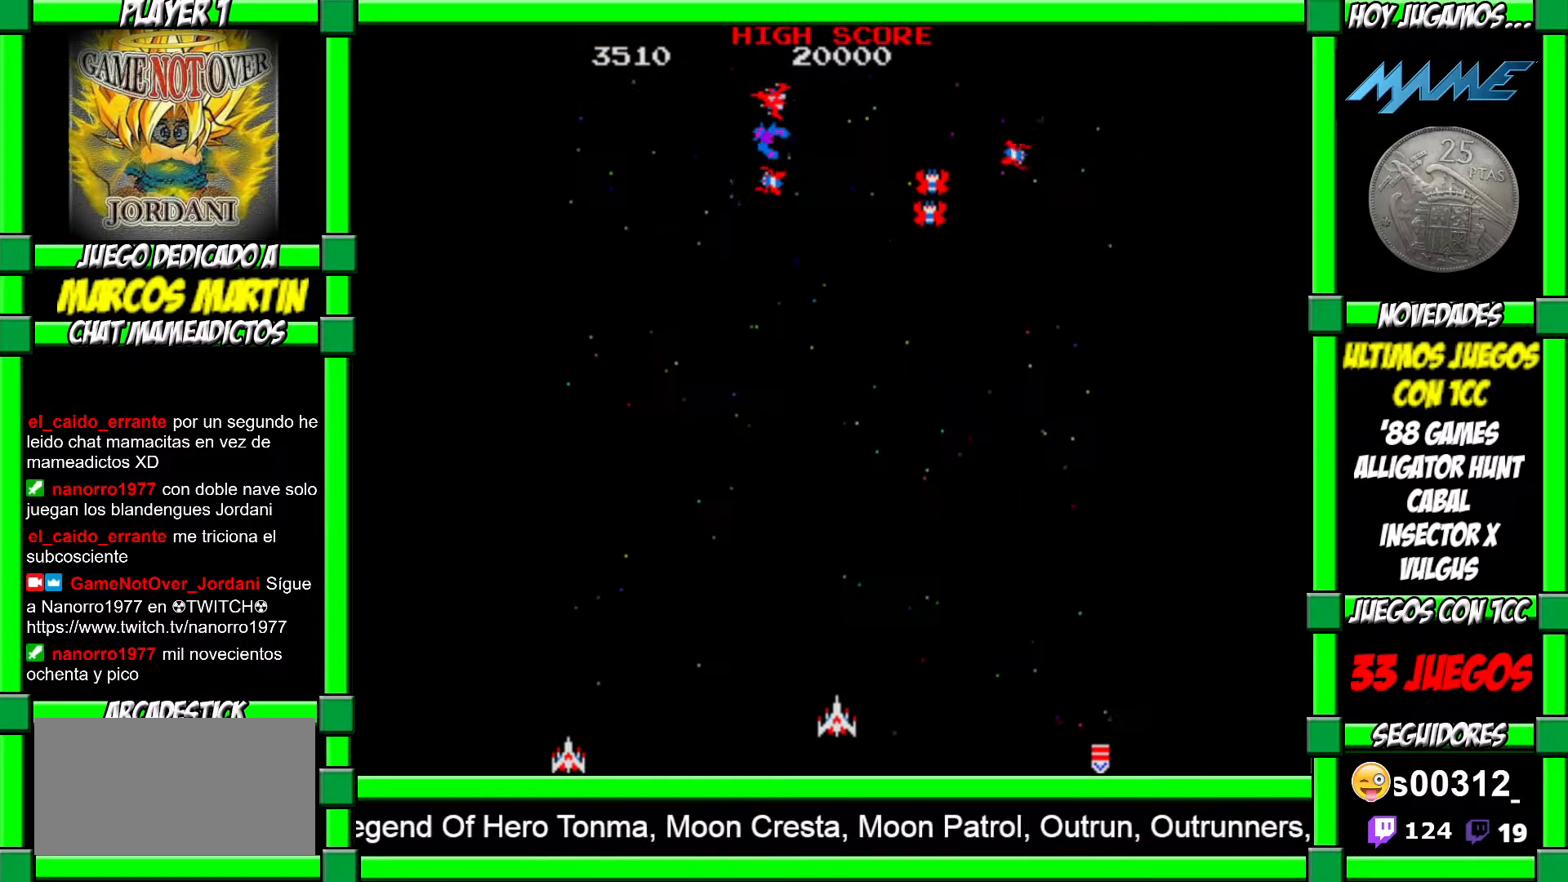
{"buttons": [], "left_stick": "center", "events": [[183, "left_stick", "right"], [483, "left_stick", "center"]]}
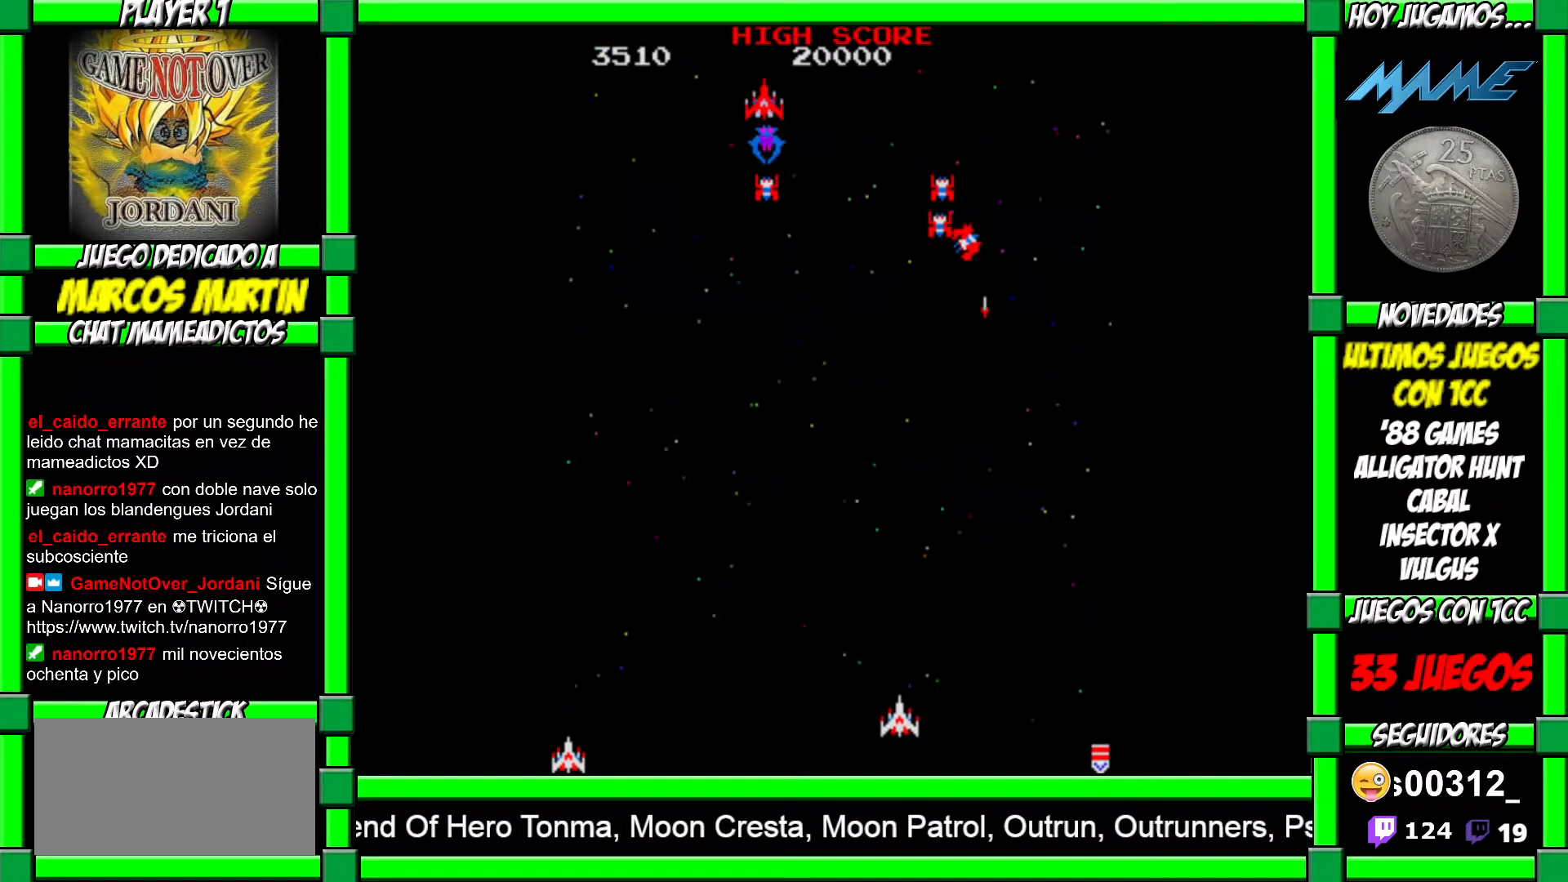
{"buttons": [], "left_stick": "left", "events": [[33, "left_stick", "left"], [83, "CROSS", "down"], [200, "CROSS", "up"]]}
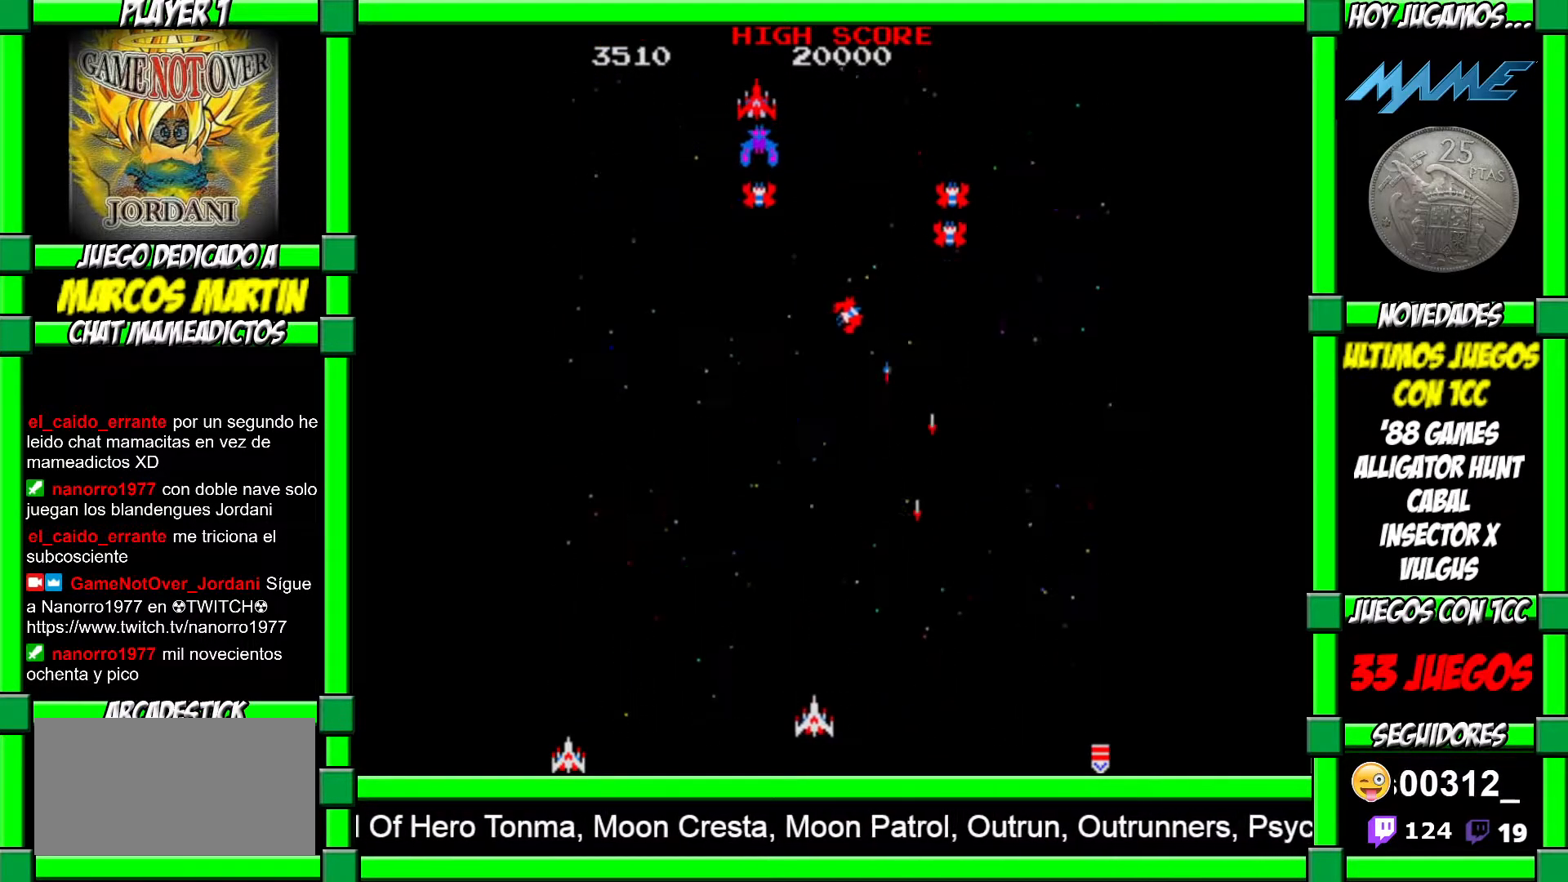
{"buttons": [], "left_stick": "center", "events": [[183, "left_stick", "center"], [267, "CROSS", "down"], [383, "CROSS", "up"]]}
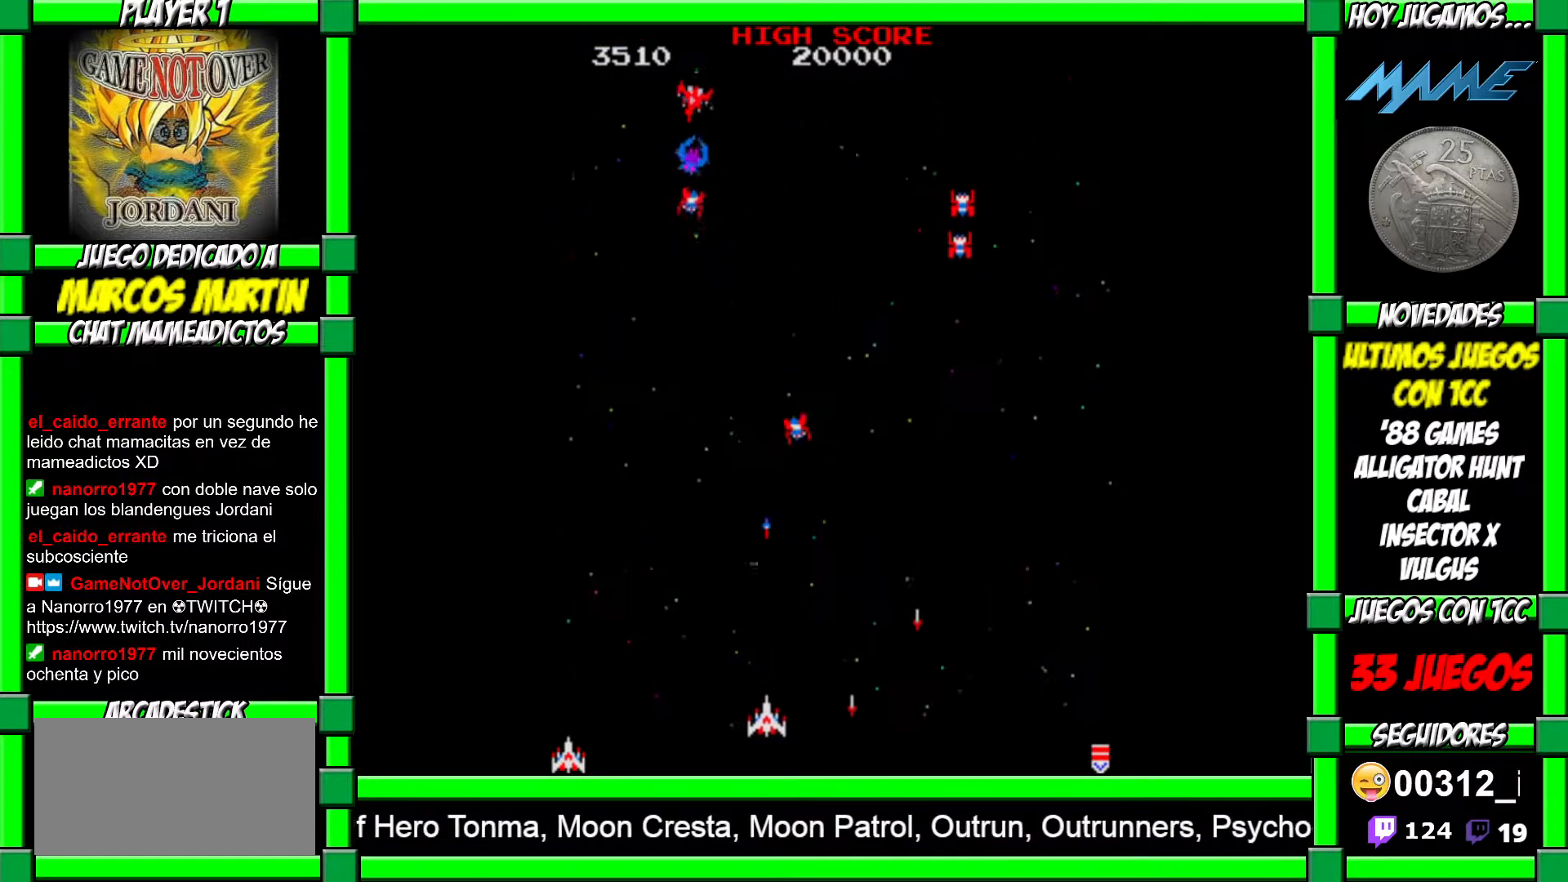
{"buttons": [], "left_stick": "right", "events": [[183, "left_stick", "left"], [350, "left_stick", "center"], [450, "left_stick", "right"]]}
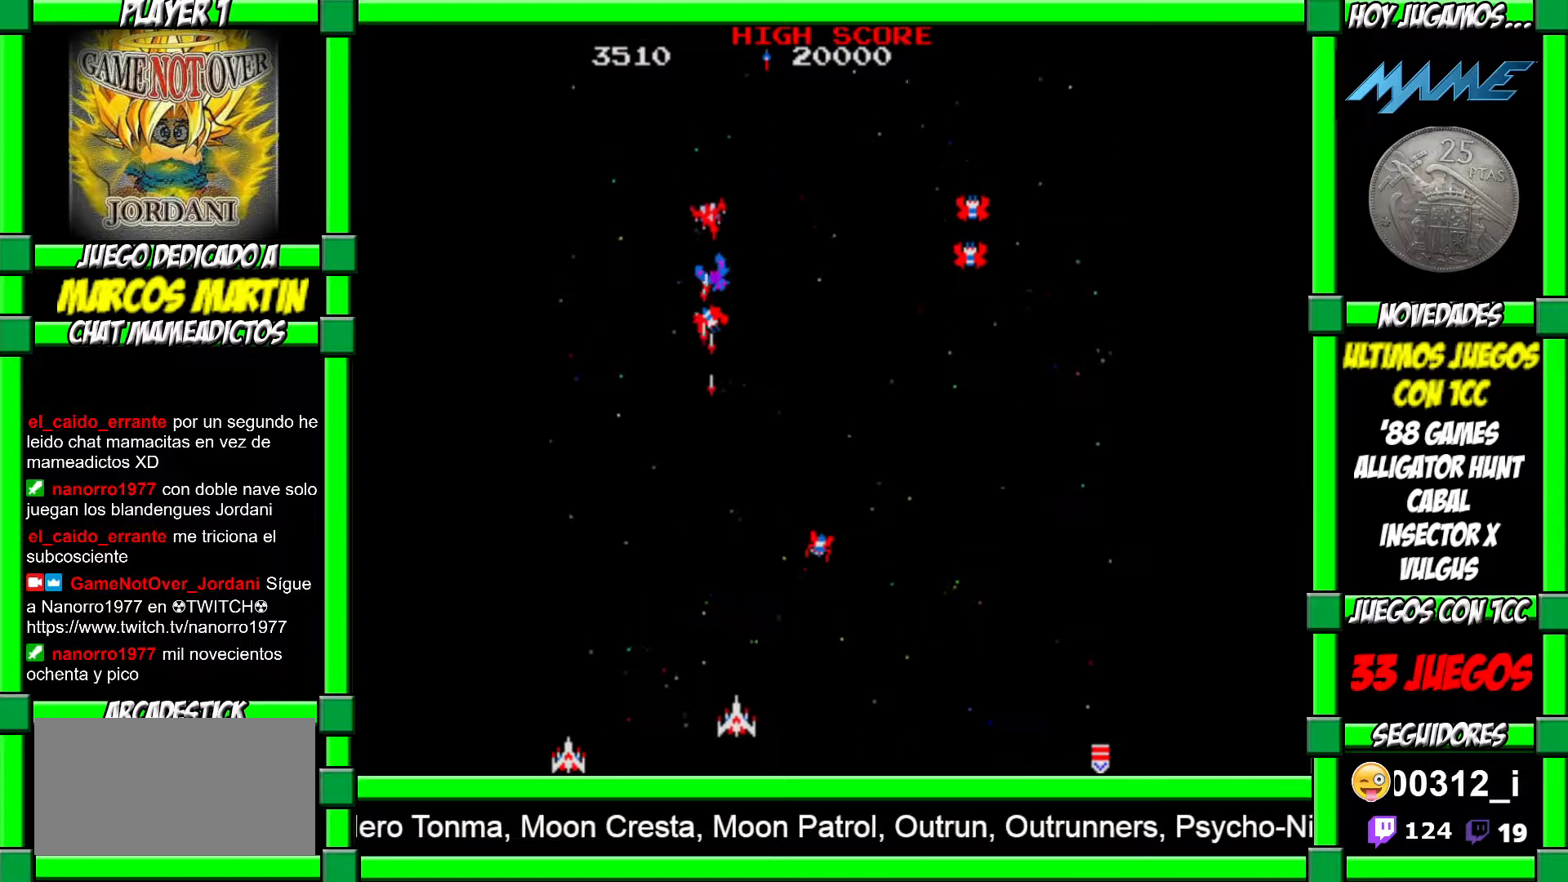
{"buttons": [], "left_stick": "left", "events": [[83, "CROSS", "down"], [133, "left_stick", "left"], [200, "CROSS", "up"]]}
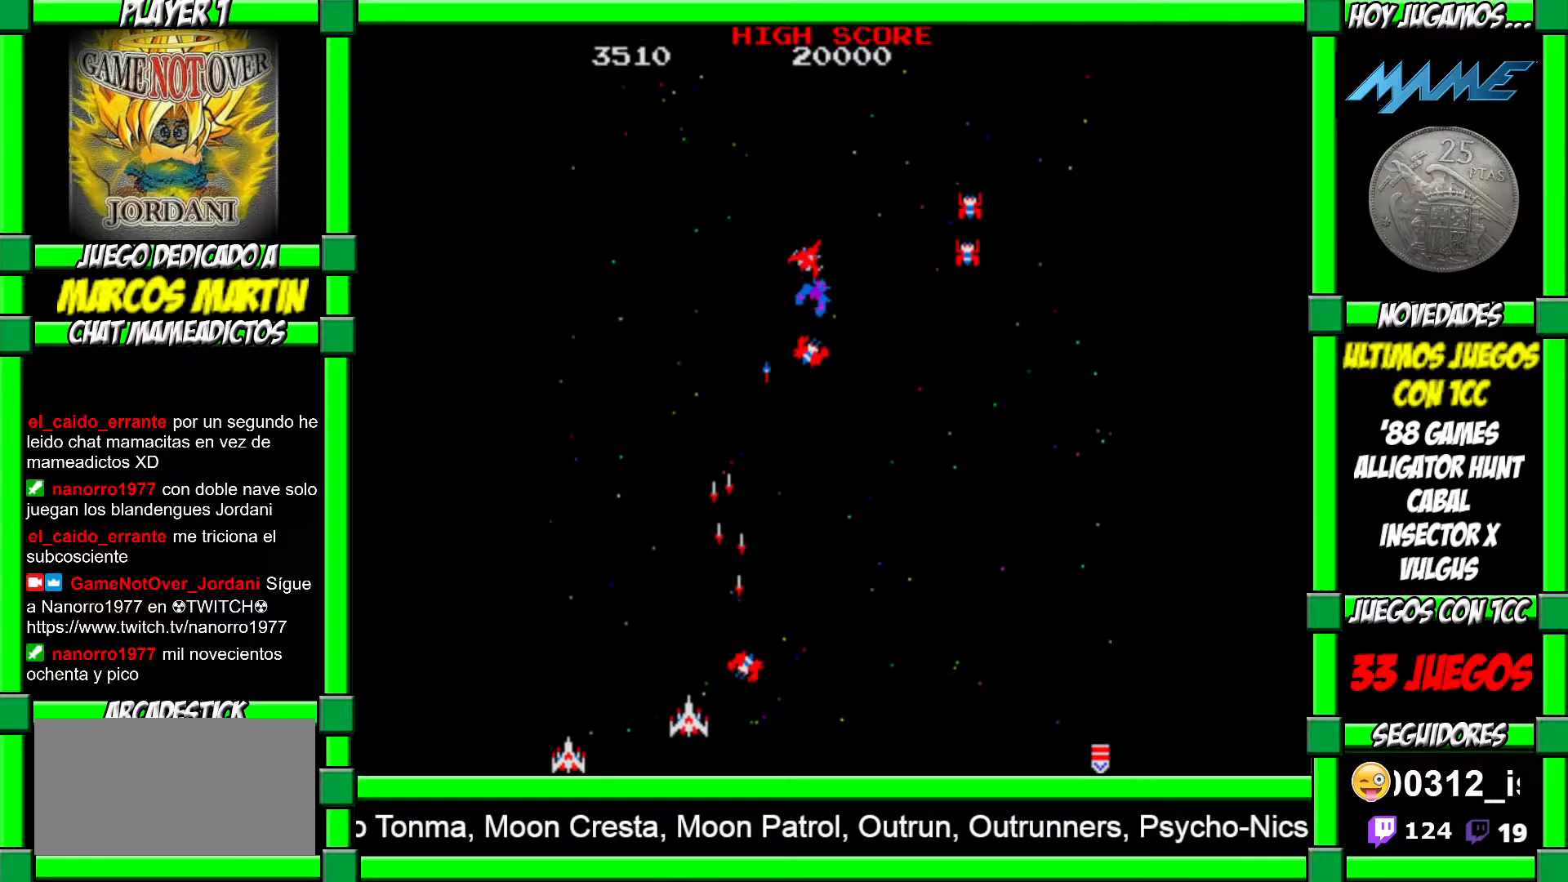
{"buttons": [], "left_stick": "center", "events": [[500, "left_stick", "center"]]}